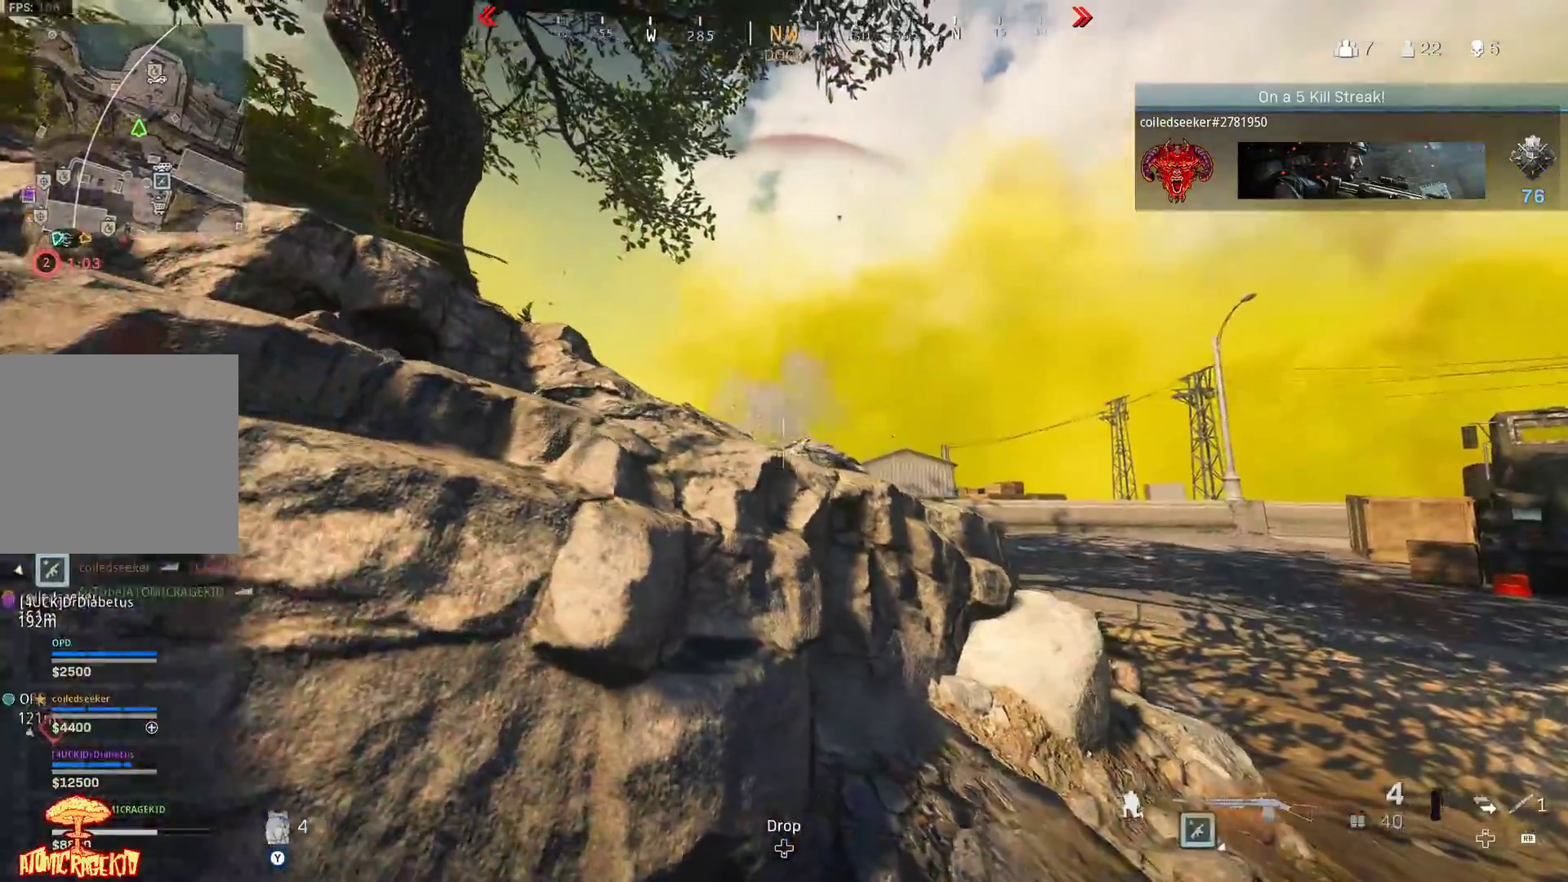
Gameplay with a controller (Xbox layout); each line is a JSON object with the inputs held at the frame after it. "events" lists button and stick changes between this image and that frame as [ms after this image, input, new state], when the widget could be followed in between.
{"buttons": ["R1"], "left_stick": "down-left", "right_stick": "center"}
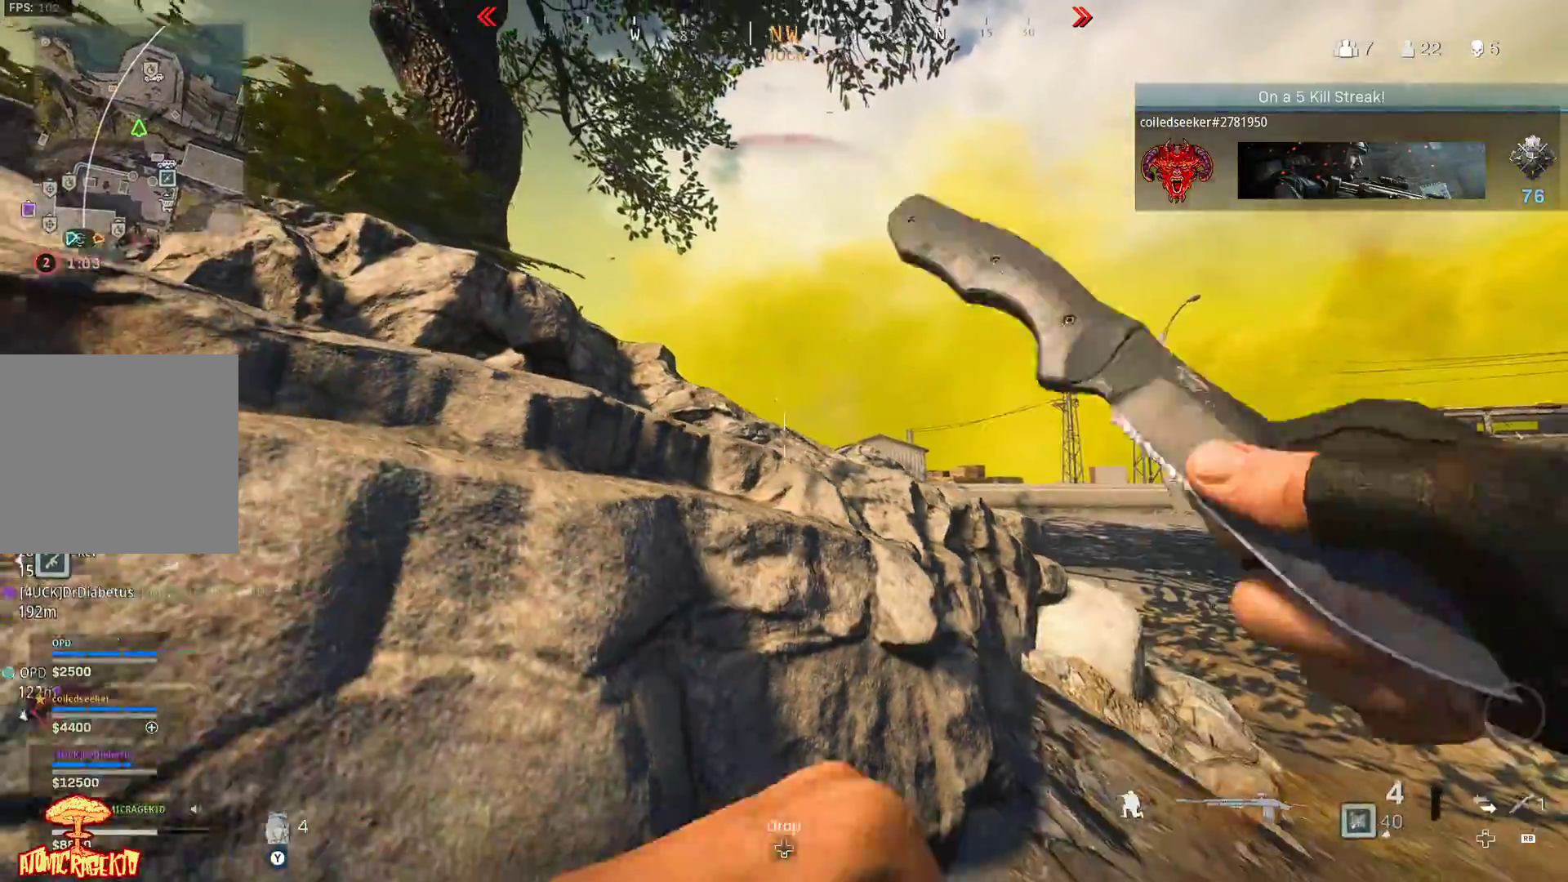
{"buttons": ["R1"], "left_stick": "right", "right_stick": "up-right", "events": [[17, "B", "down"], [83, "left_stick", "up"], [117, "B", "up"], [183, "left_stick", "right"], [383, "right_stick", "up-right"]]}
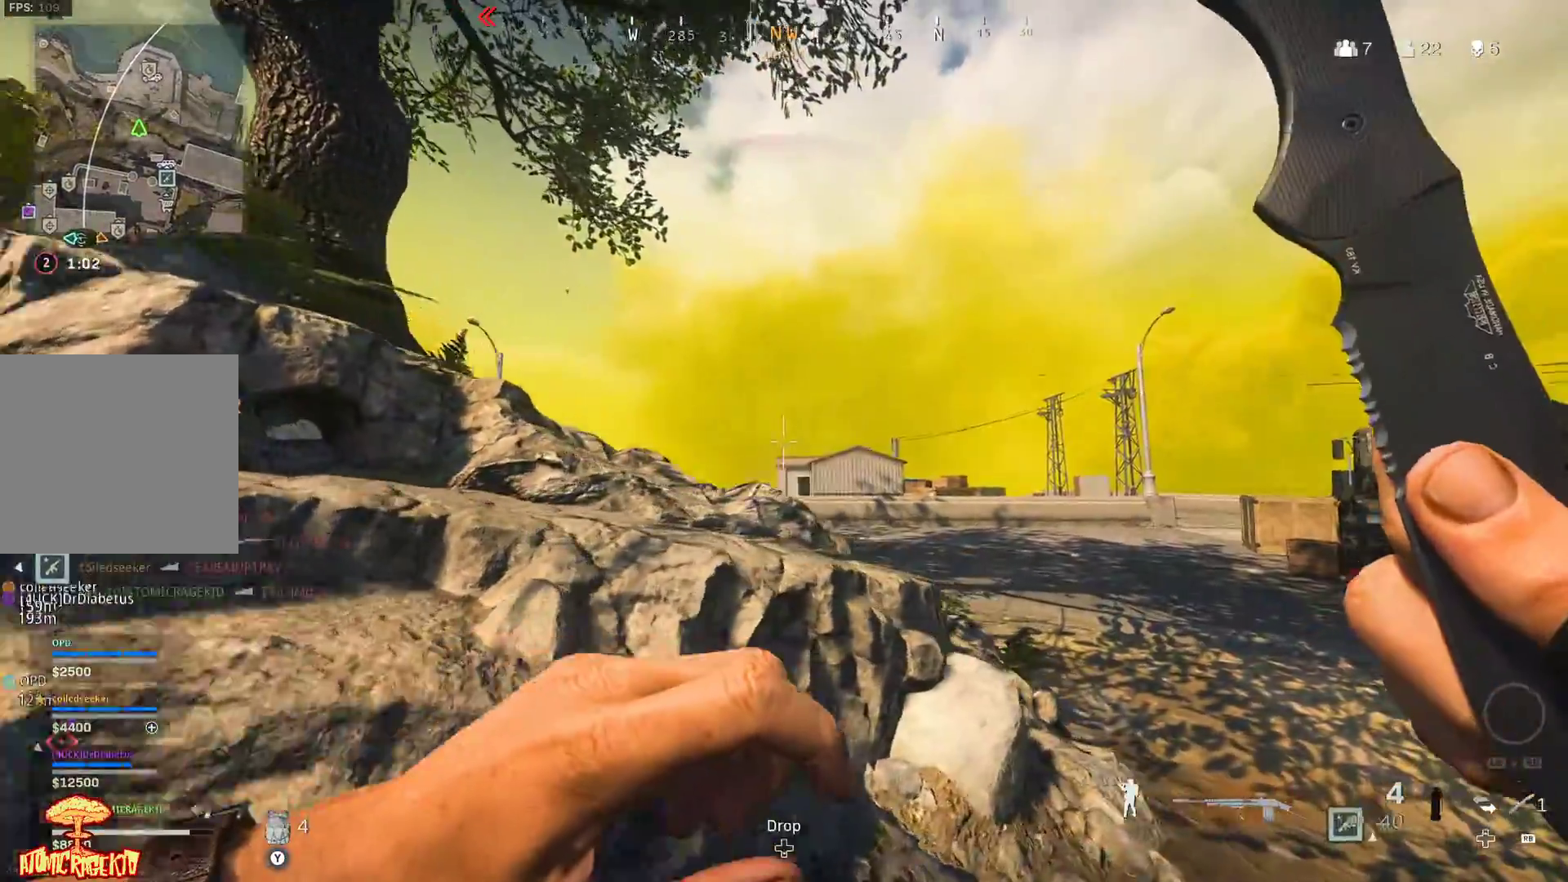
{"buttons": [], "left_stick": "down-left", "right_stick": "center", "events": [[50, "left_stick", "up"], [133, "R1", "up"], [167, "right_stick", "center"], [200, "left_stick", "left"], [300, "B", "down"], [367, "left_stick", "down-left"], [433, "B", "up"]]}
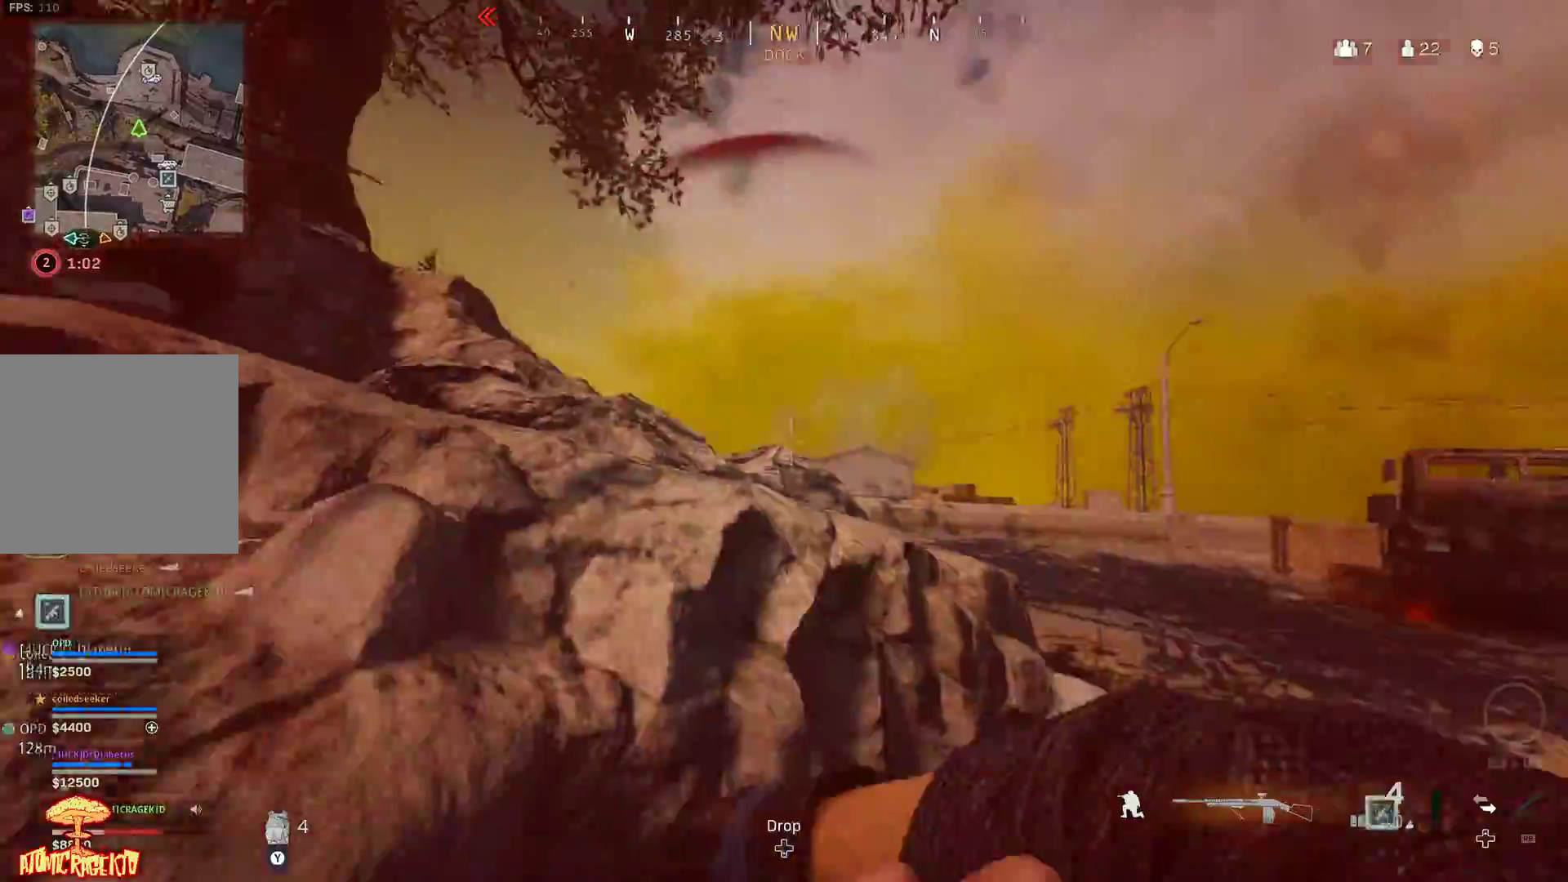
{"buttons": ["B"], "left_stick": "down-left", "right_stick": "down-right", "events": [[367, "right_stick", "down"], [483, "B", "down"], [483, "right_stick", "down-right"]]}
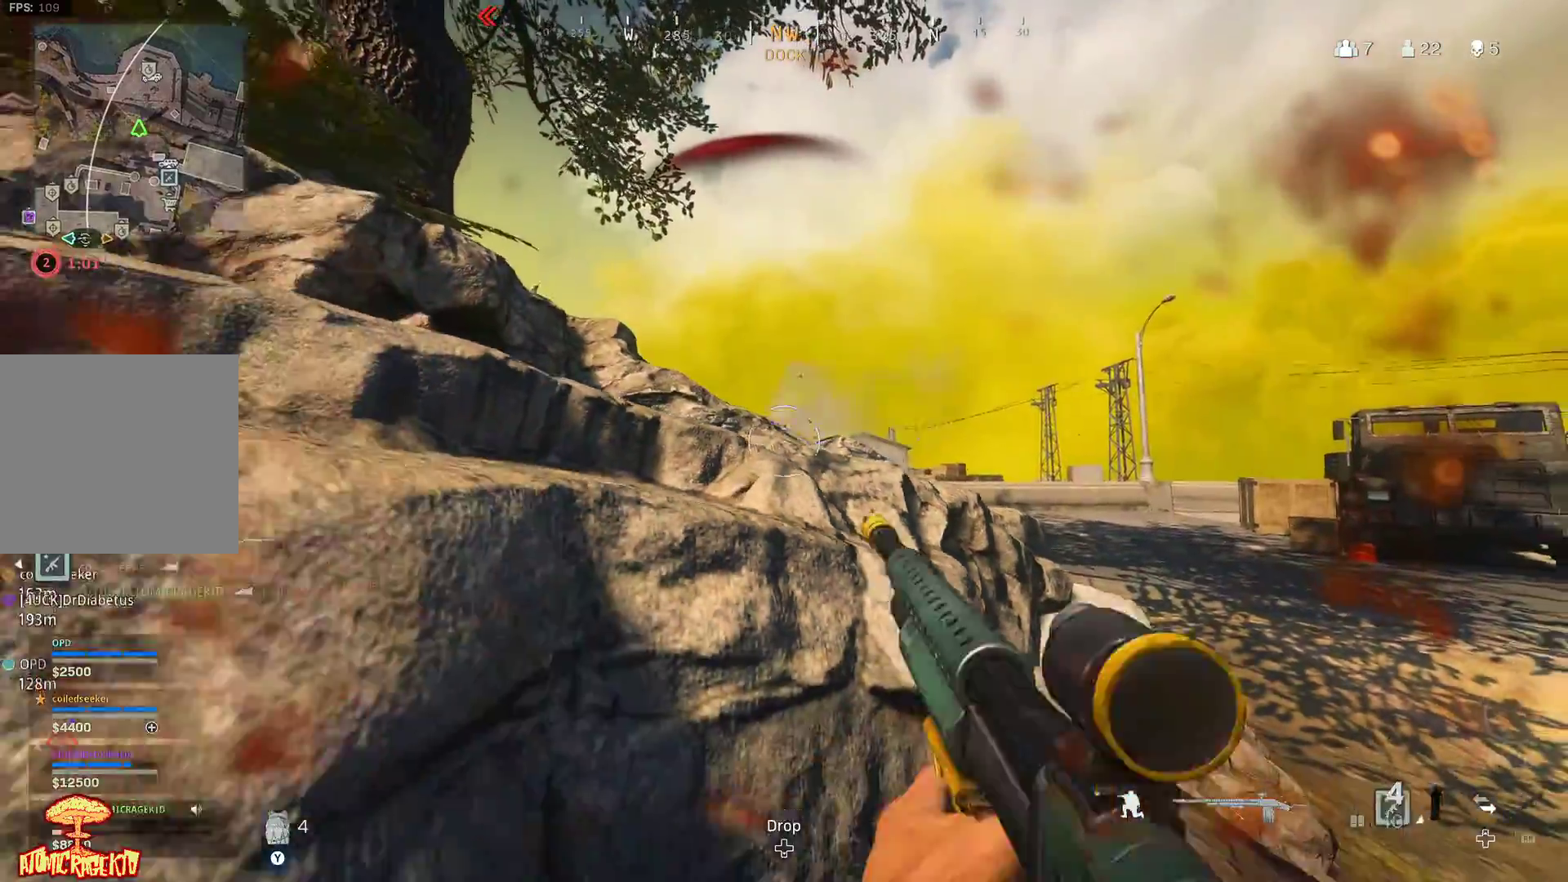
{"buttons": [], "left_stick": "down-left", "right_stick": "down-right", "events": [[283, "B", "up"], [350, "Y", "down"], [450, "Y", "up"]]}
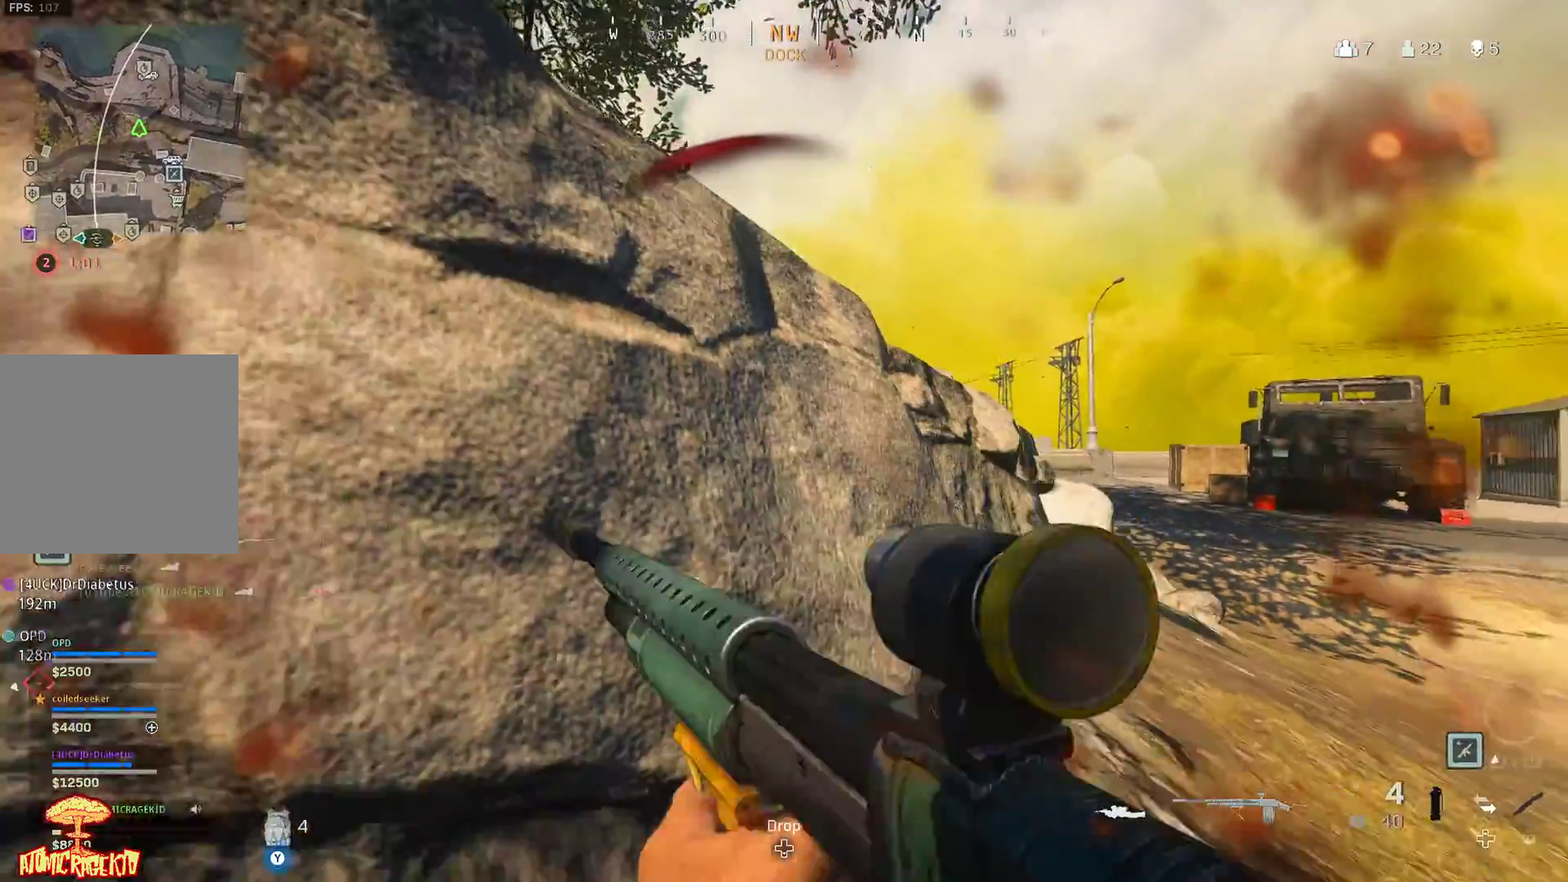
{"buttons": [], "left_stick": "down-left", "right_stick": "right", "events": [[233, "right_stick", "right"]]}
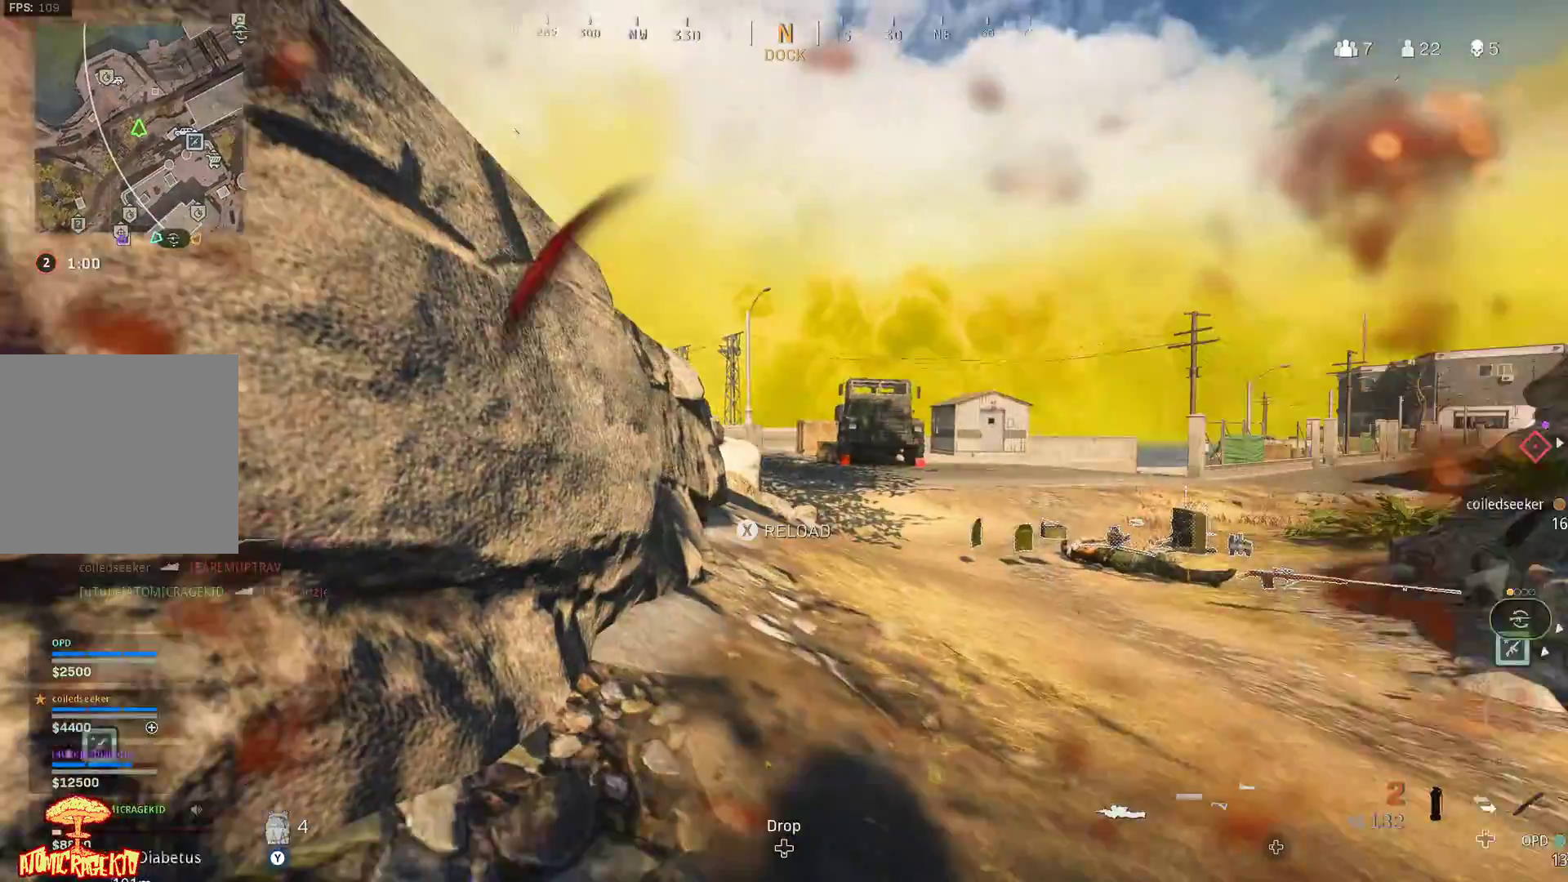
{"buttons": ["X"], "left_stick": "center", "right_stick": "center", "events": [[50, "right_stick", "center"], [333, "X", "down"], [333, "left_stick", "center"], [417, "X", "up"], [483, "X", "down"]]}
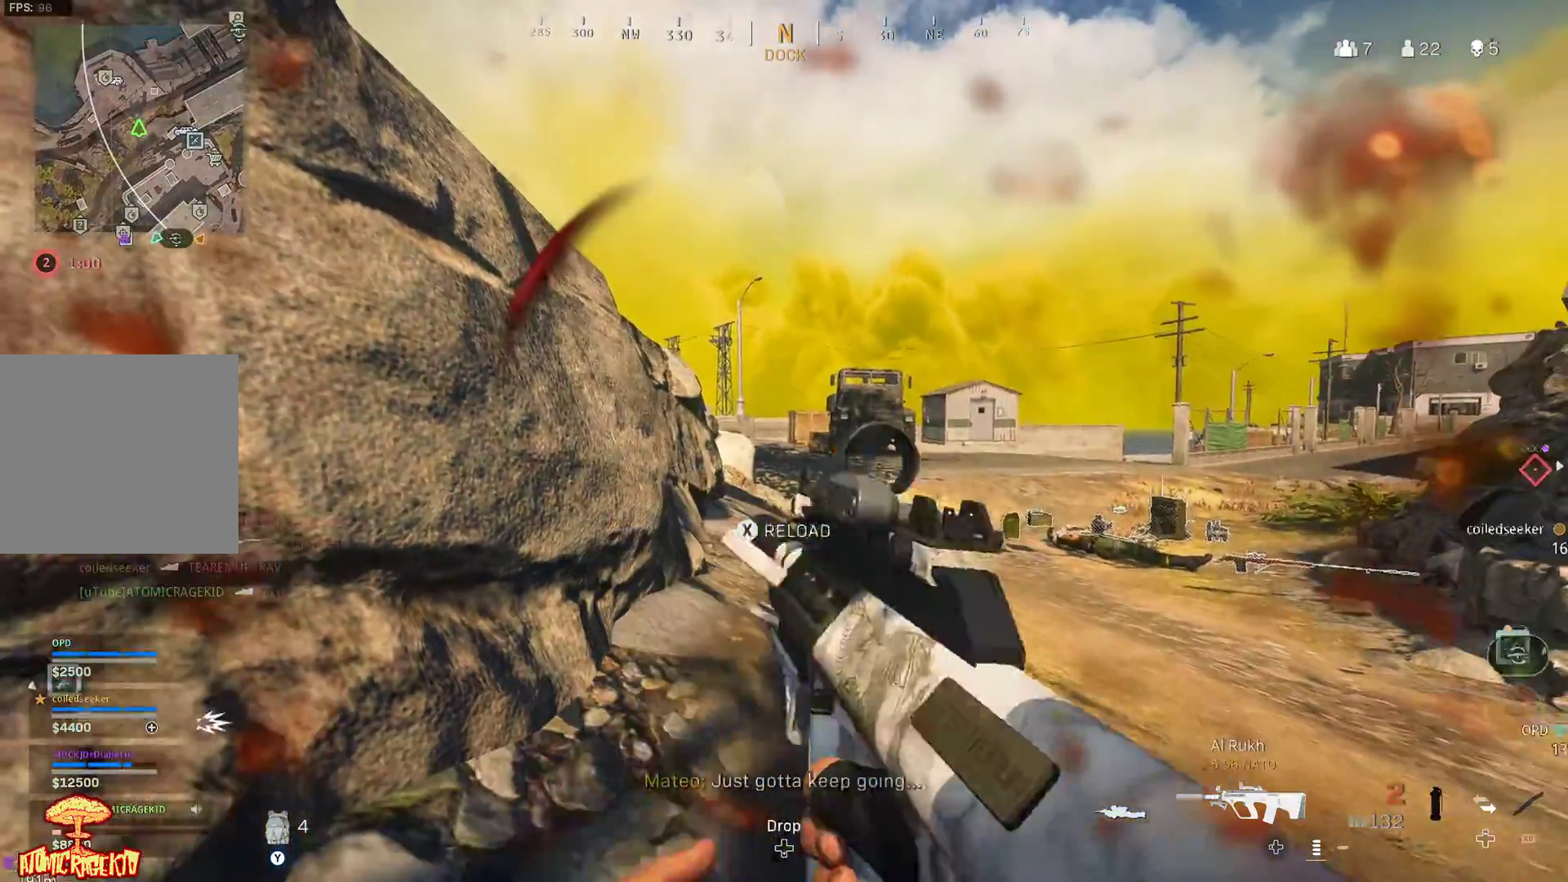
{"buttons": [], "left_stick": "center", "right_stick": "center", "events": [[83, "X", "up"], [83, "right_stick", "down-right"], [150, "X", "down"], [200, "right_stick", "center"], [250, "X", "up"]]}
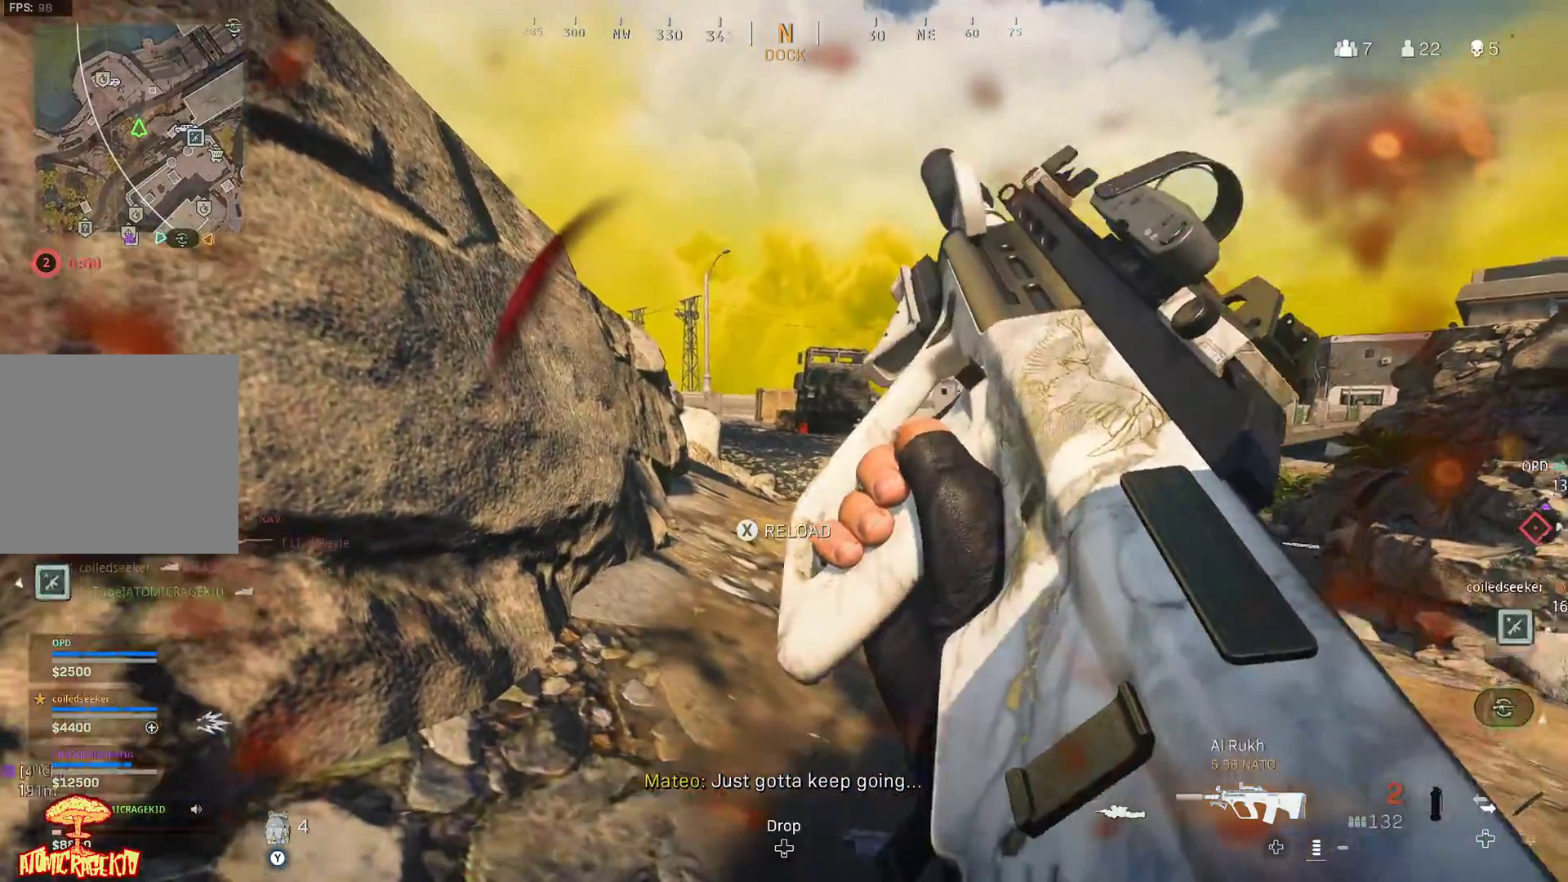
{"buttons": [], "left_stick": "center", "right_stick": "center", "events": []}
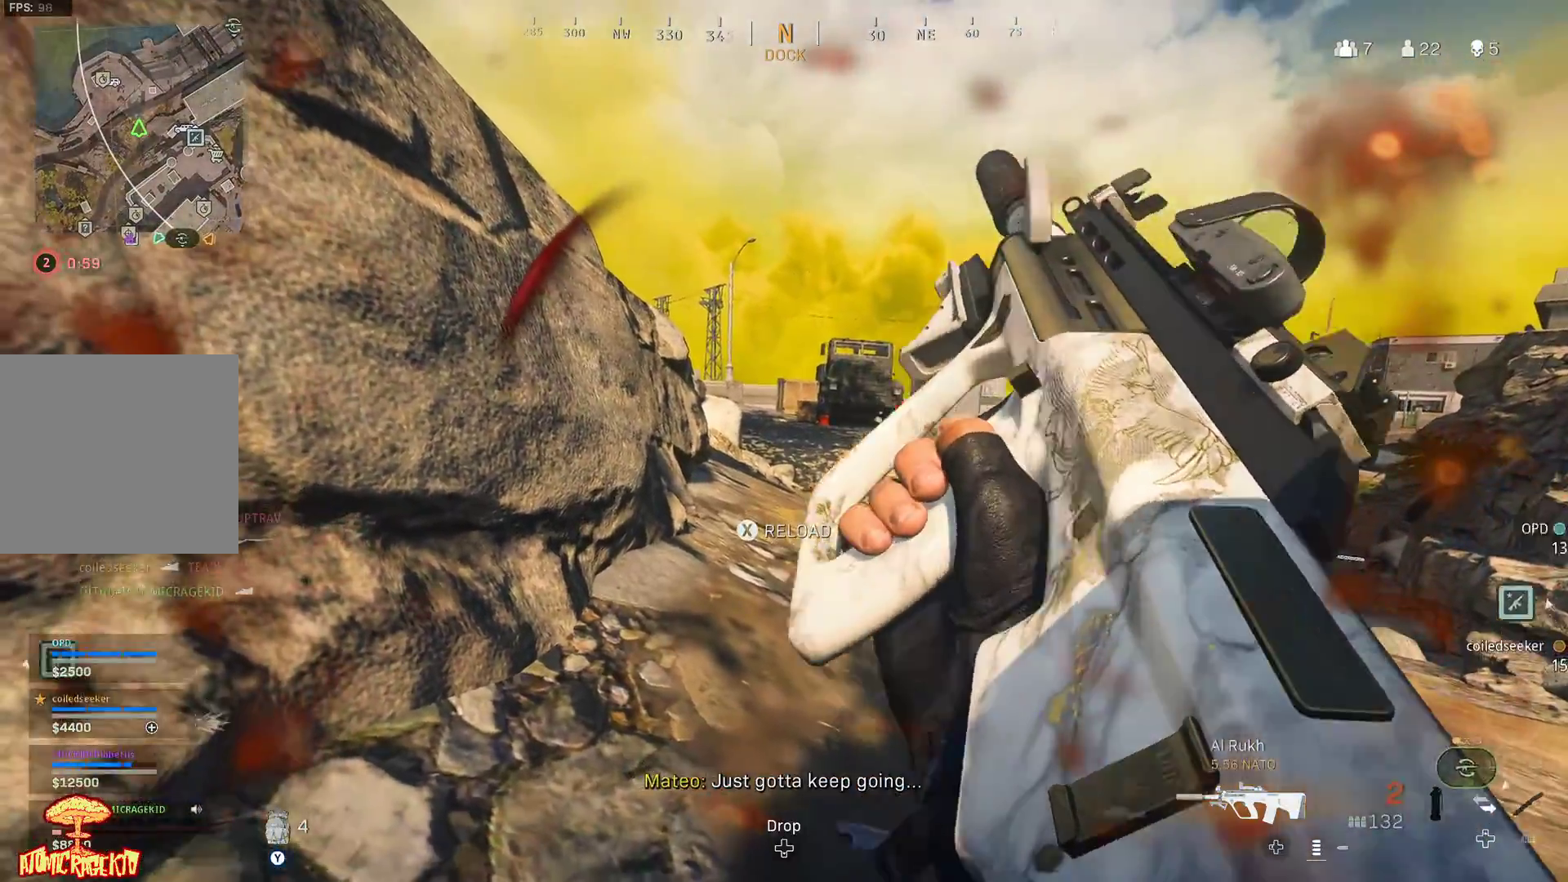
{"buttons": ["L2"], "left_stick": "center", "right_stick": "center", "events": [[417, "L2", "down"]]}
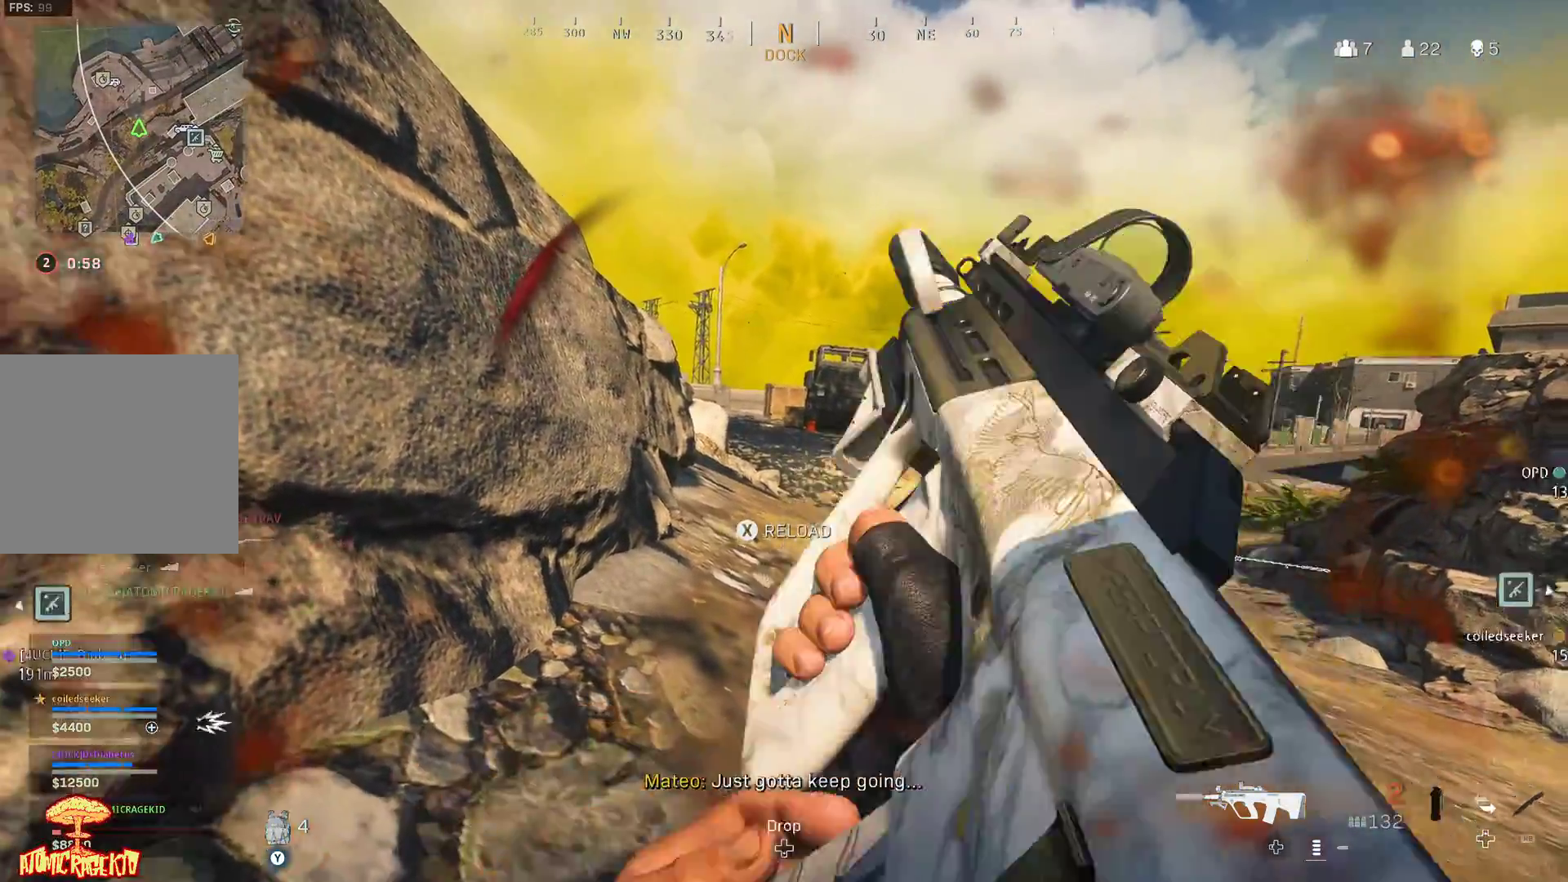
{"buttons": ["L2"], "left_stick": "center", "right_stick": "up-left", "events": [[217, "right_stick", "up-left"]]}
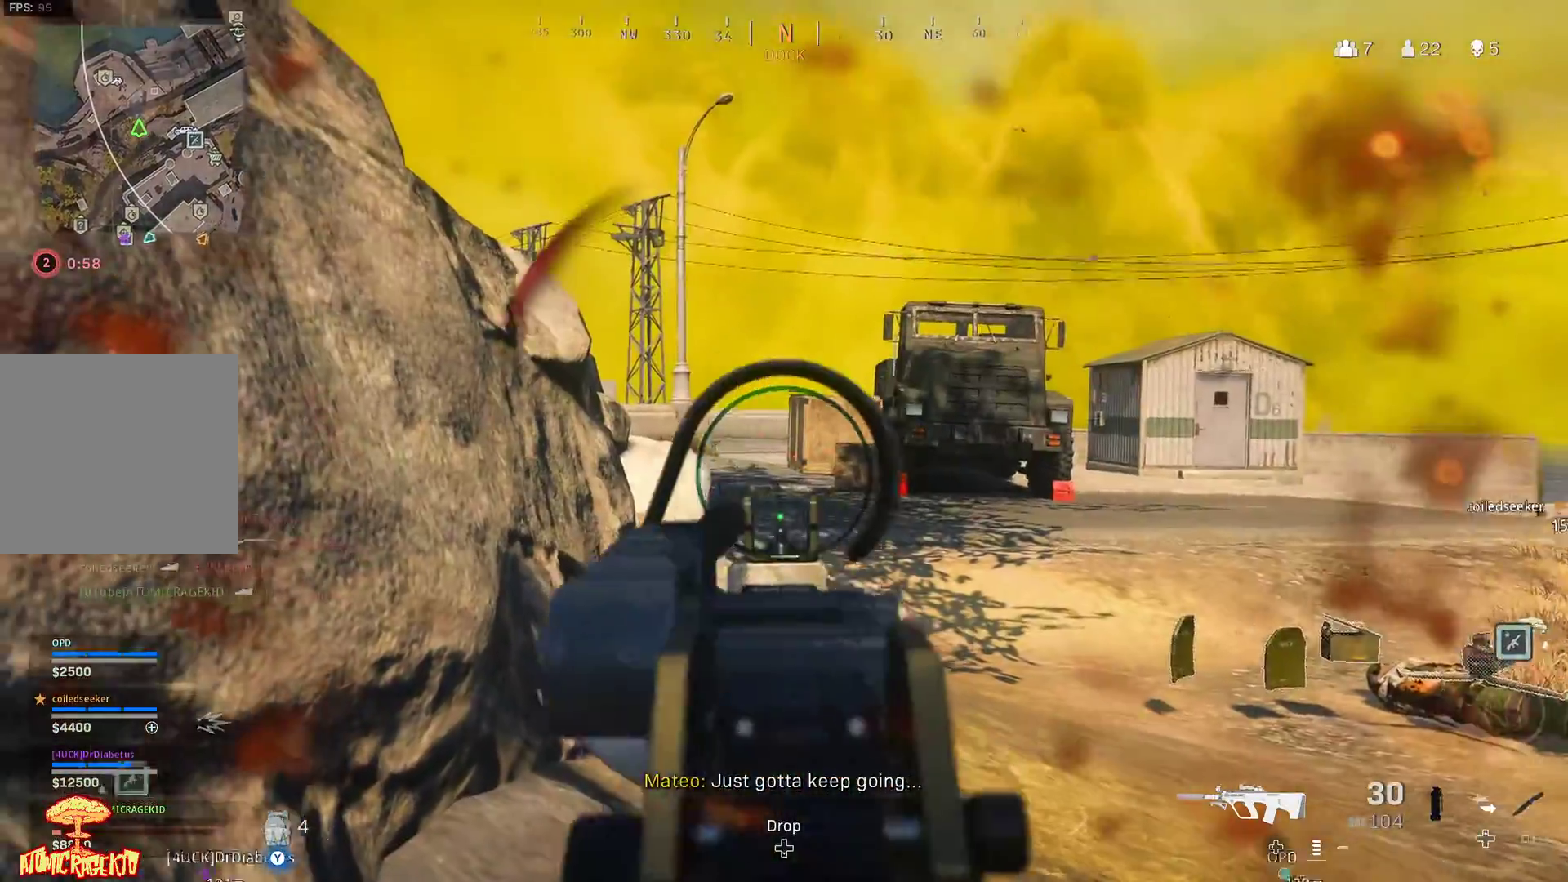
{"buttons": ["L2"], "left_stick": "center", "right_stick": "left", "events": [[17, "right_stick", "left"]]}
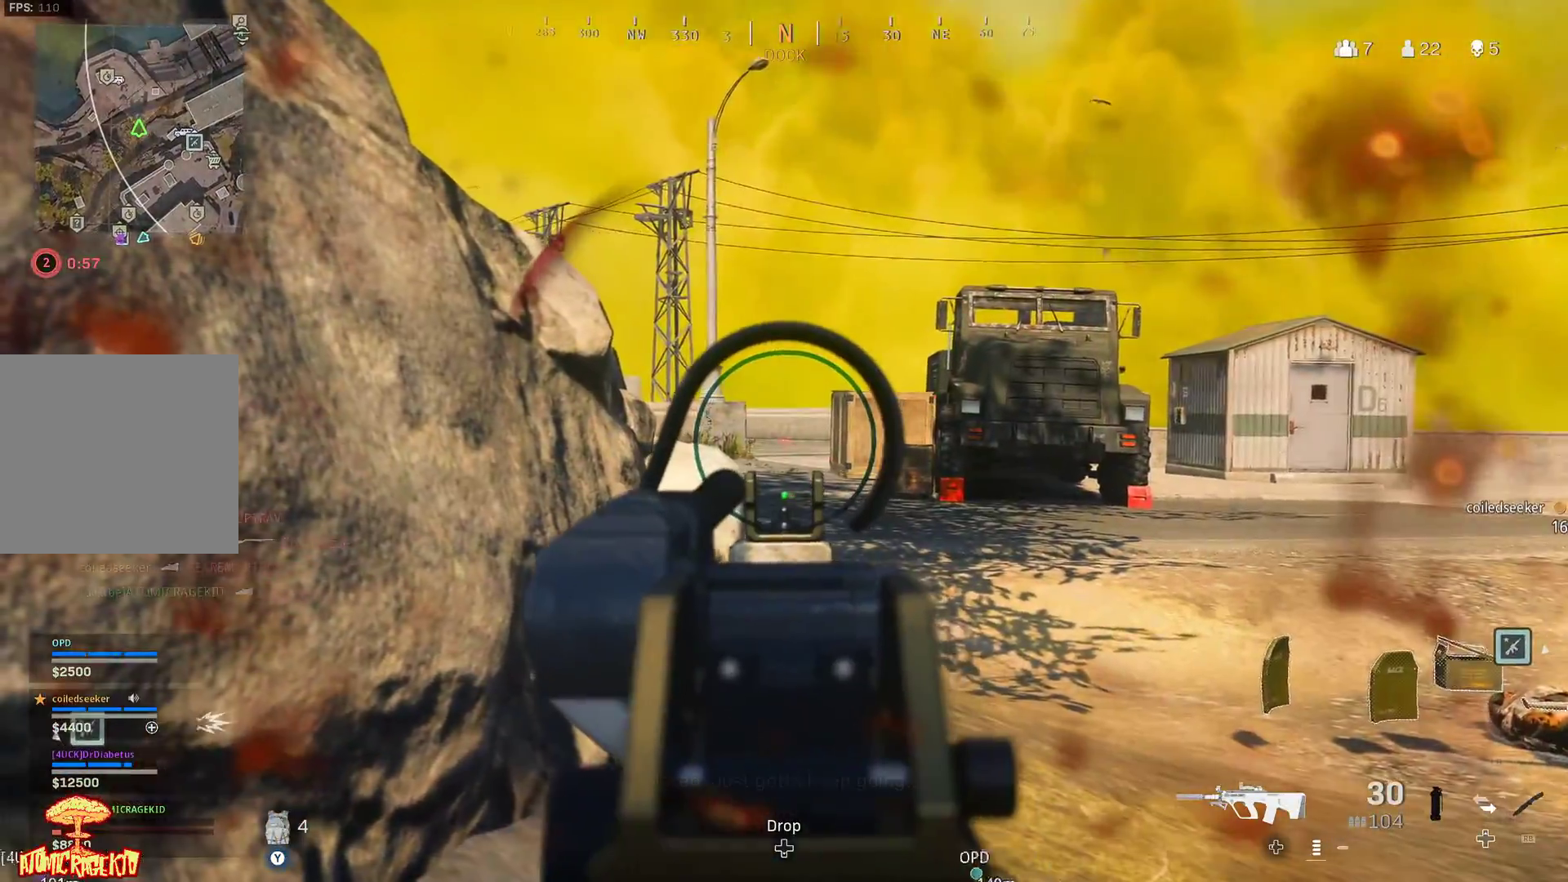
{"buttons": ["L2"], "left_stick": "center", "right_stick": "left", "events": []}
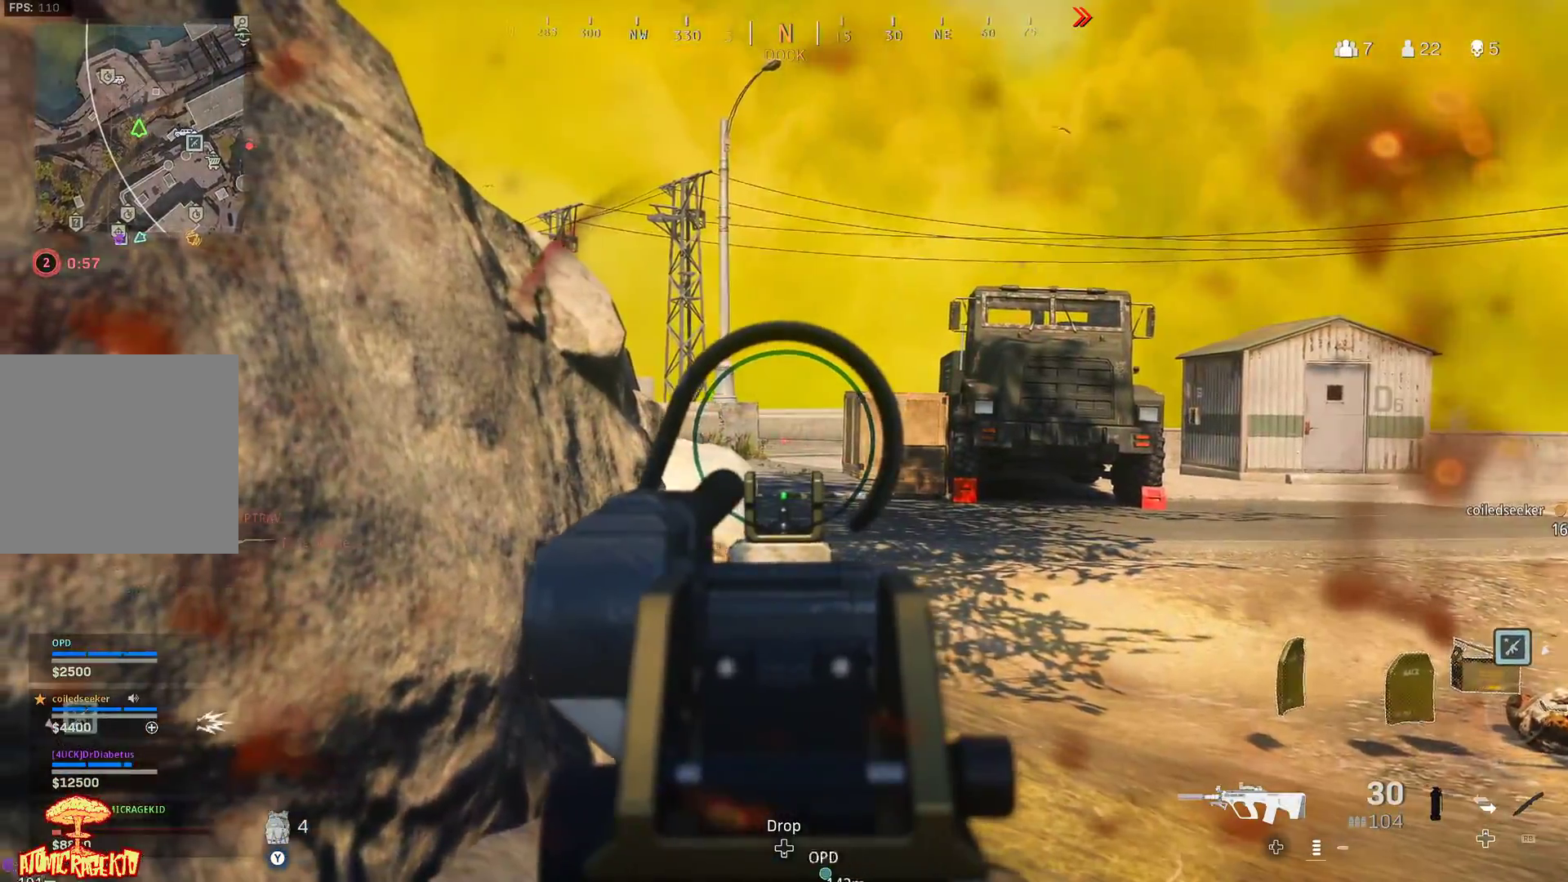
{"buttons": ["L2"], "left_stick": "down-left", "right_stick": "left", "events": [[100, "B", "down"], [200, "B", "up"], [300, "left_stick", "down-left"]]}
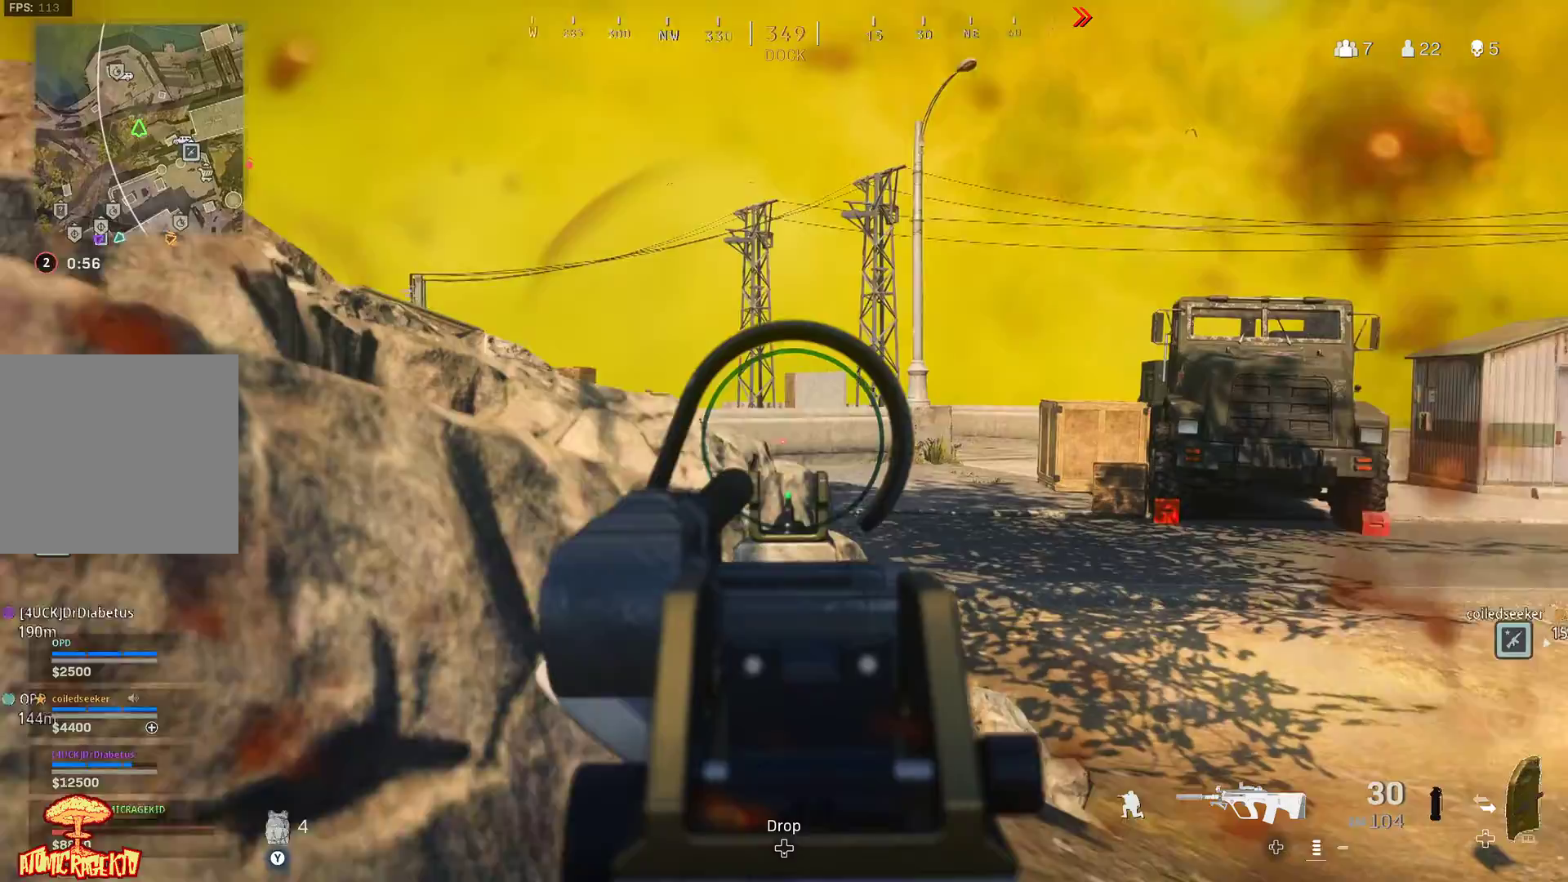
{"buttons": ["L2"], "left_stick": "down-left", "right_stick": "up-right", "events": [[383, "right_stick", "up-right"]]}
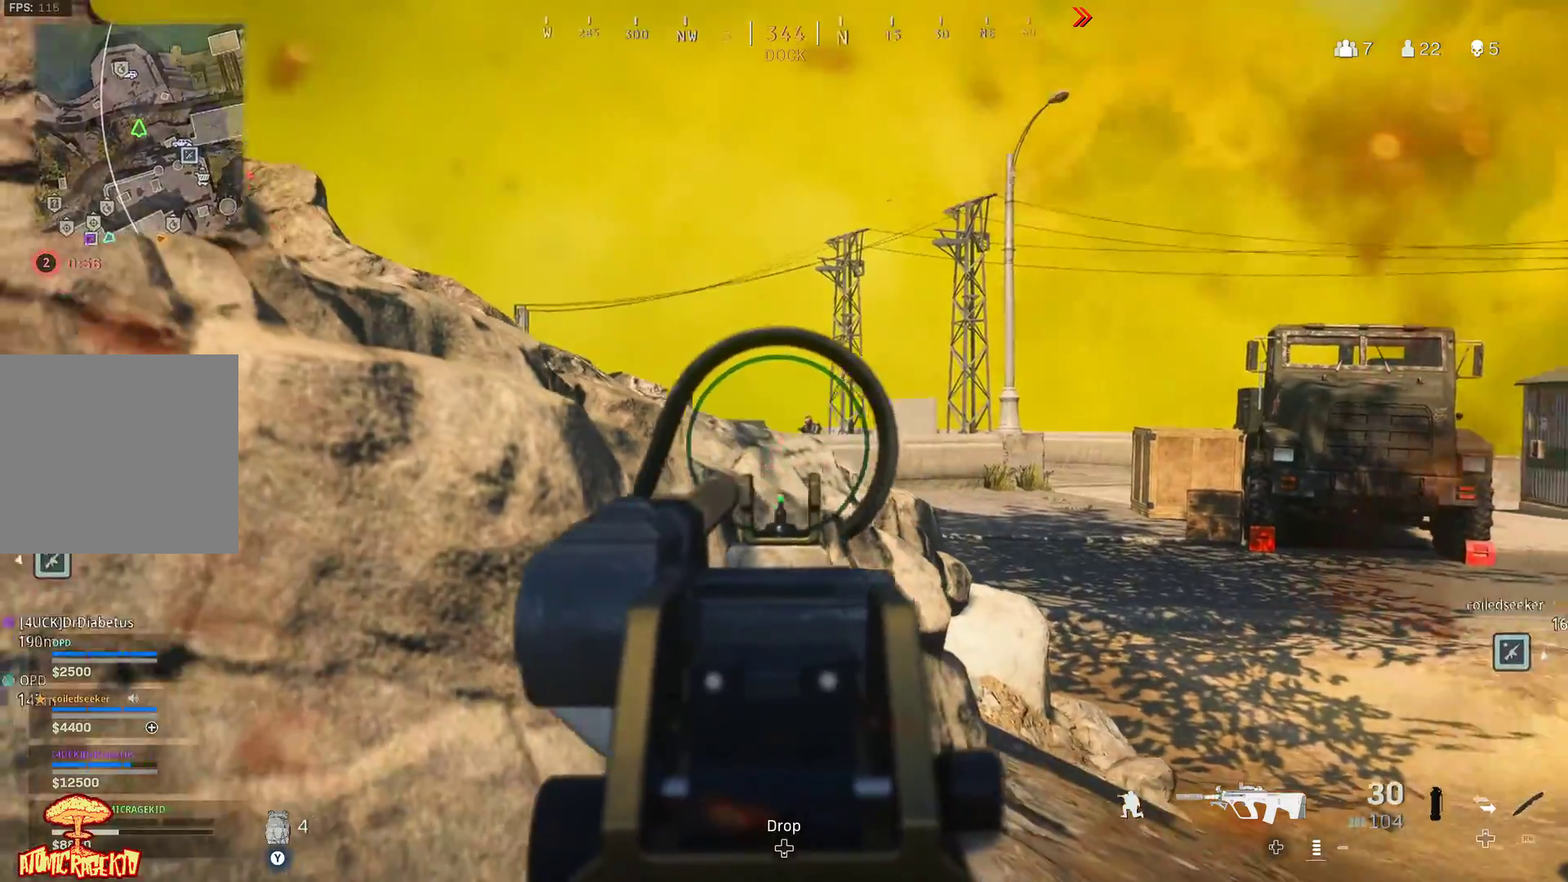
{"buttons": ["B", "L2"], "left_stick": "down-left", "right_stick": "down", "events": [[67, "right_stick", "right"], [250, "B", "down"], [250, "right_stick", "down"]]}
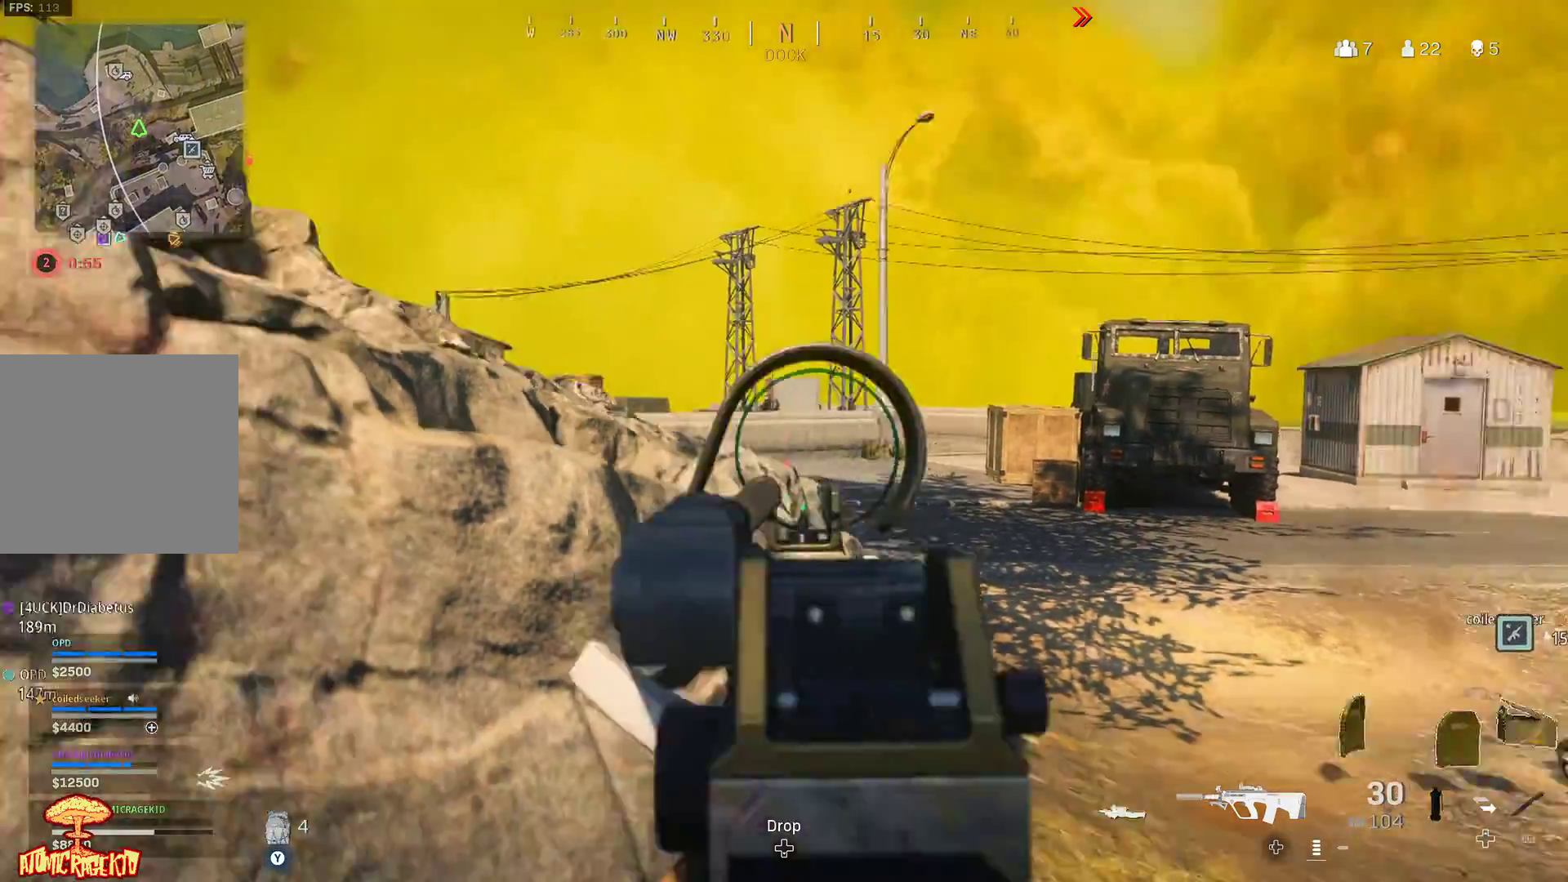
{"buttons": ["L2"], "left_stick": "center", "right_stick": "right", "events": [[33, "left_stick", "center"], [33, "right_stick", "center"], [67, "B", "up"], [83, "right_stick", "up-right"], [233, "right_stick", "center"], [367, "right_stick", "right"]]}
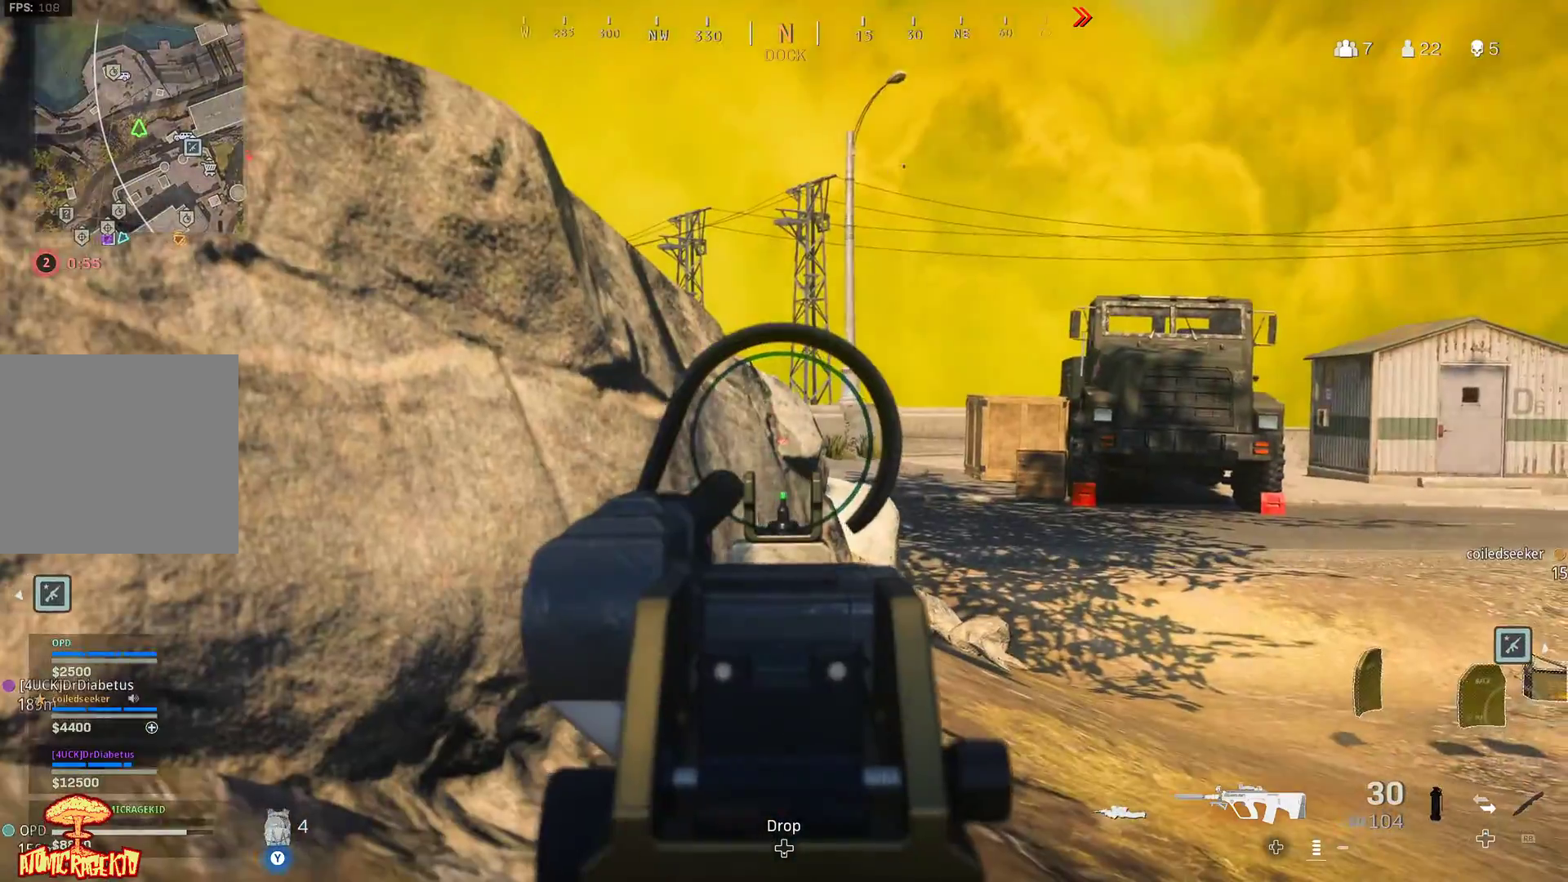
{"buttons": ["L2"], "left_stick": "center", "right_stick": "up", "events": [[50, "right_stick", "up-right"], [200, "right_stick", "up"]]}
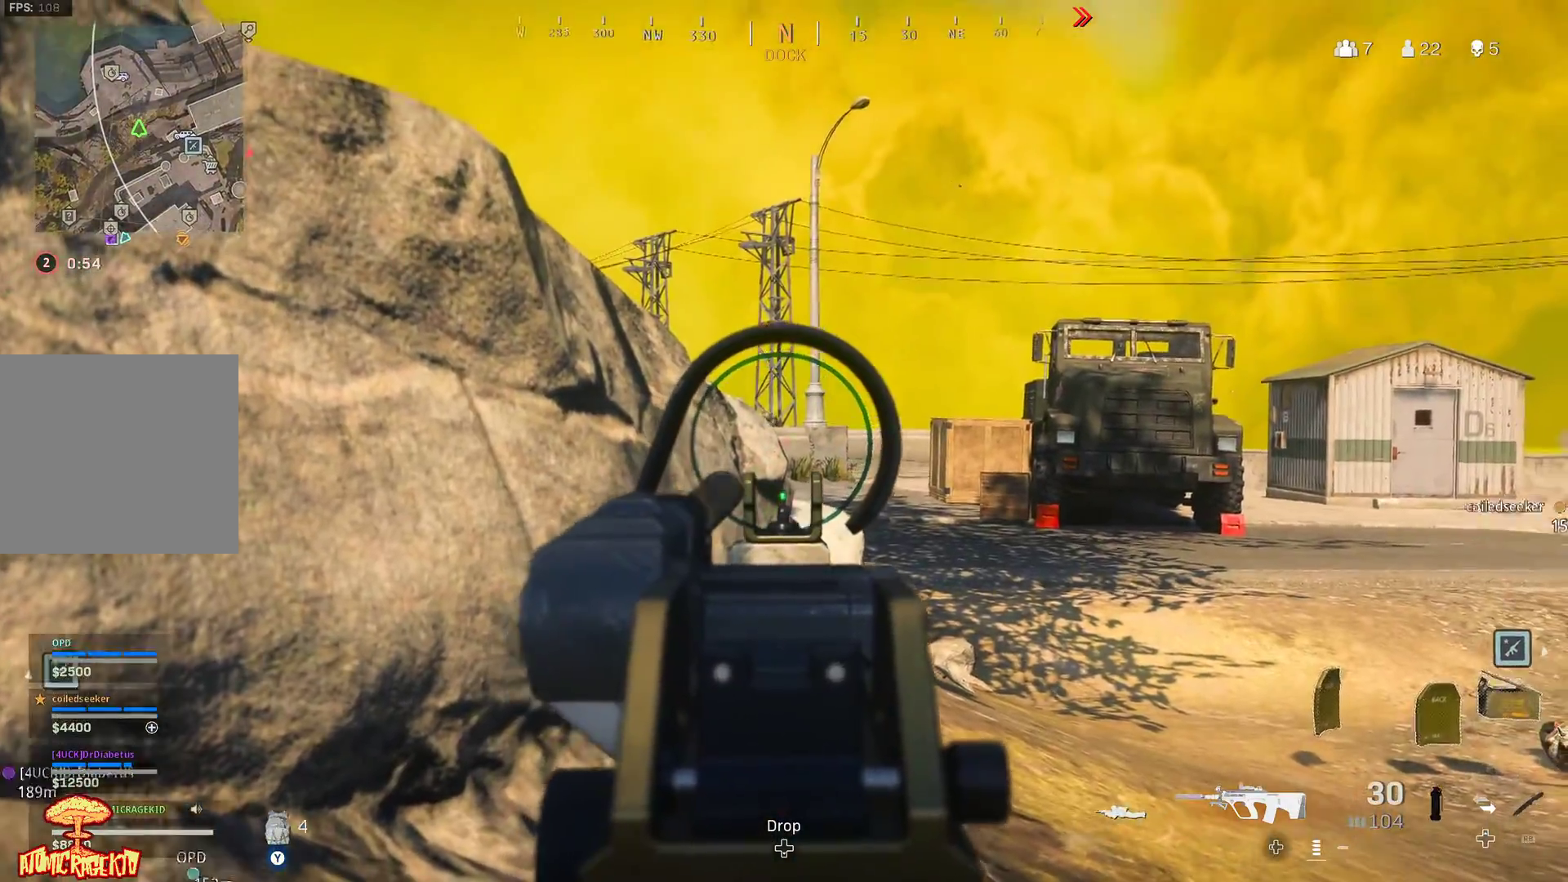
{"buttons": ["L2", "R2"], "left_stick": "center", "right_stick": "down", "events": [[83, "R2", "down"], [217, "right_stick", "center"], [267, "right_stick", "down"]]}
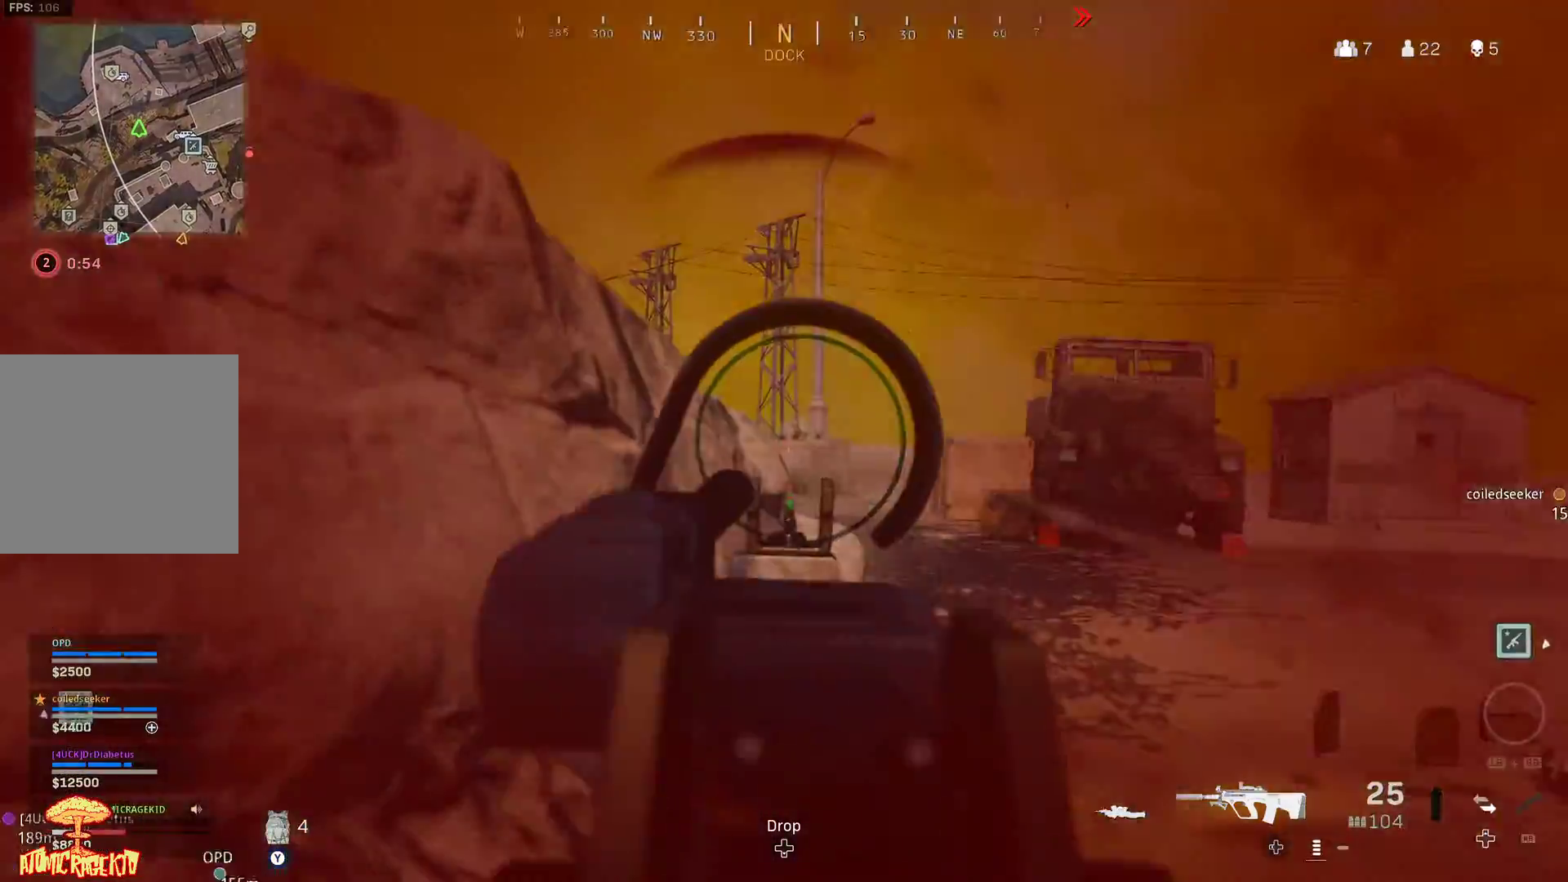
{"buttons": ["L1"], "left_stick": "center", "right_stick": "center", "events": [[183, "right_stick", "right"], [283, "right_stick", "down"], [417, "L2", "up"], [433, "R2", "up"], [433, "right_stick", "center"], [500, "L1", "down"]]}
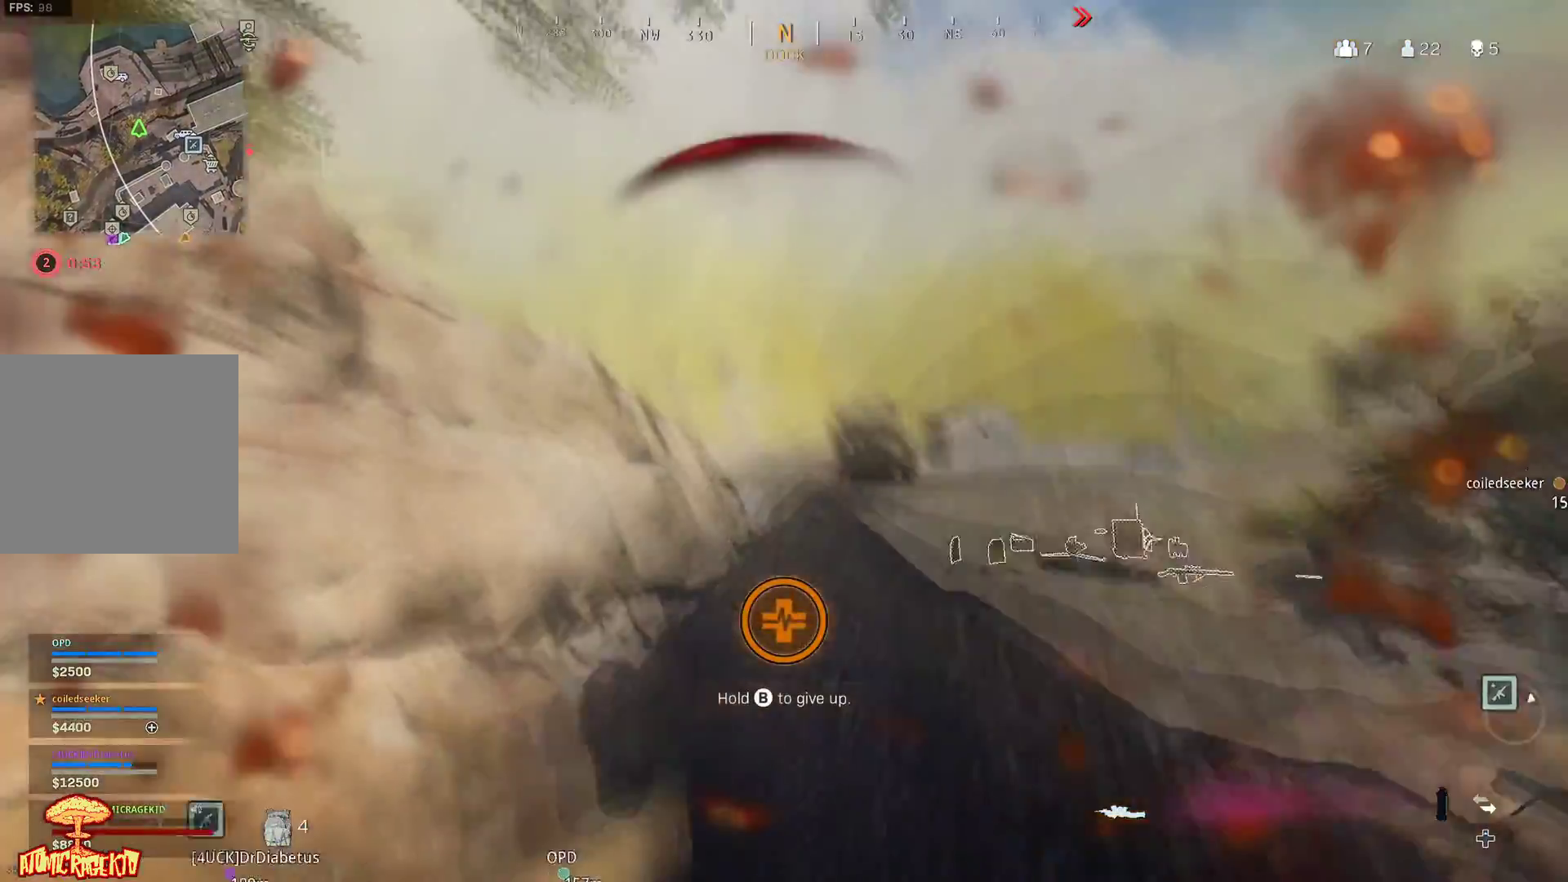
{"buttons": [], "left_stick": "right", "right_stick": "center", "events": [[67, "L1", "up"], [133, "L1", "down"], [183, "L1", "up"], [283, "L1", "down"], [300, "L1", "up"], [483, "left_stick", "right"]]}
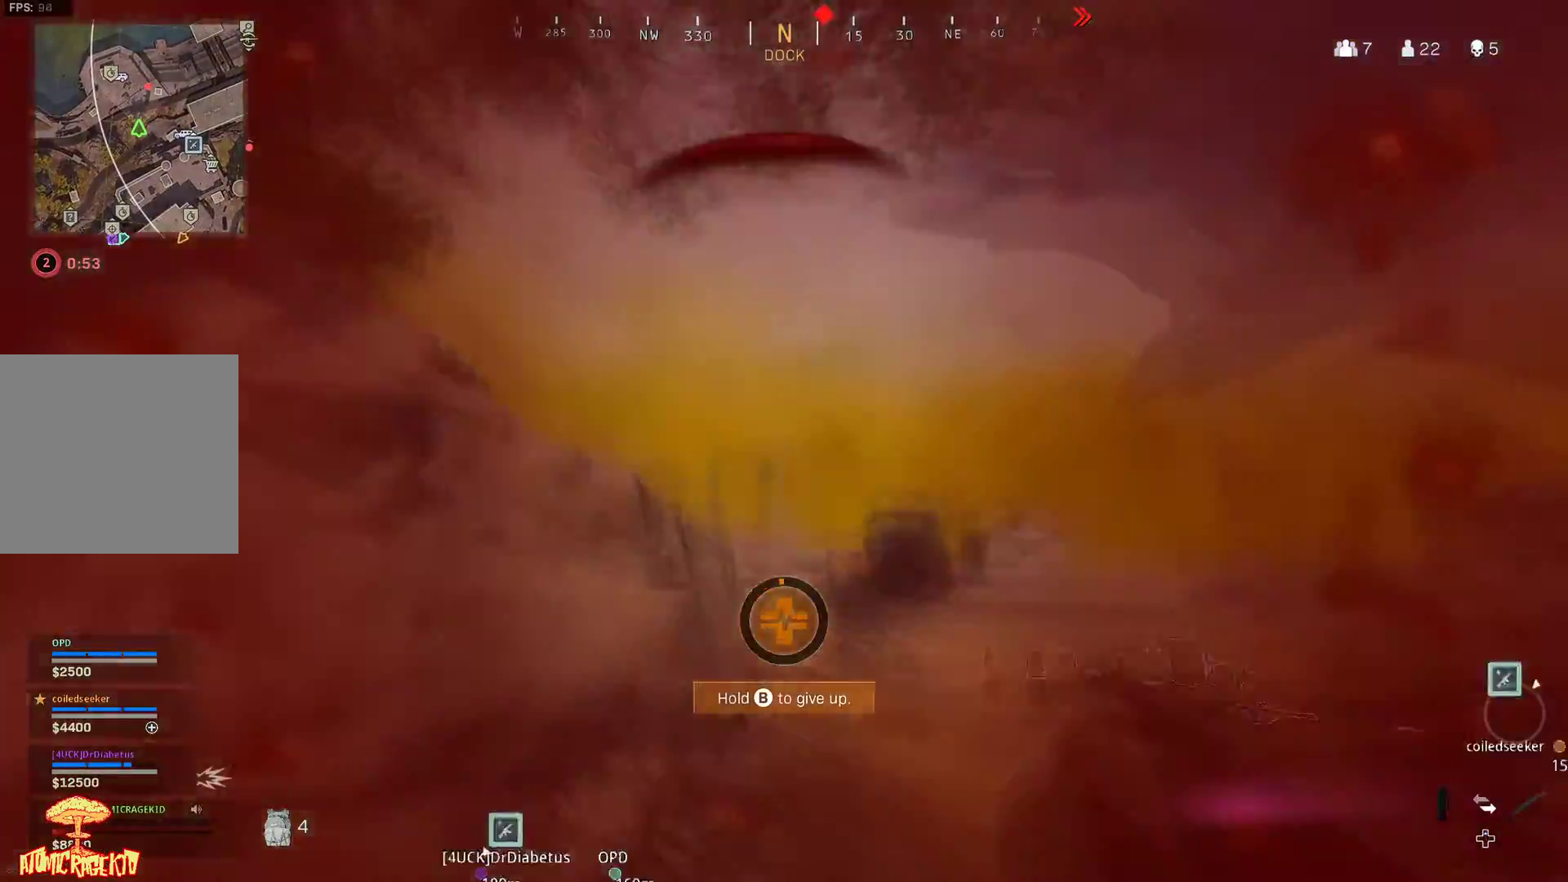
{"buttons": [], "left_stick": "center", "right_stick": "center", "events": [[233, "left_stick", "up-right"], [500, "left_stick", "center"]]}
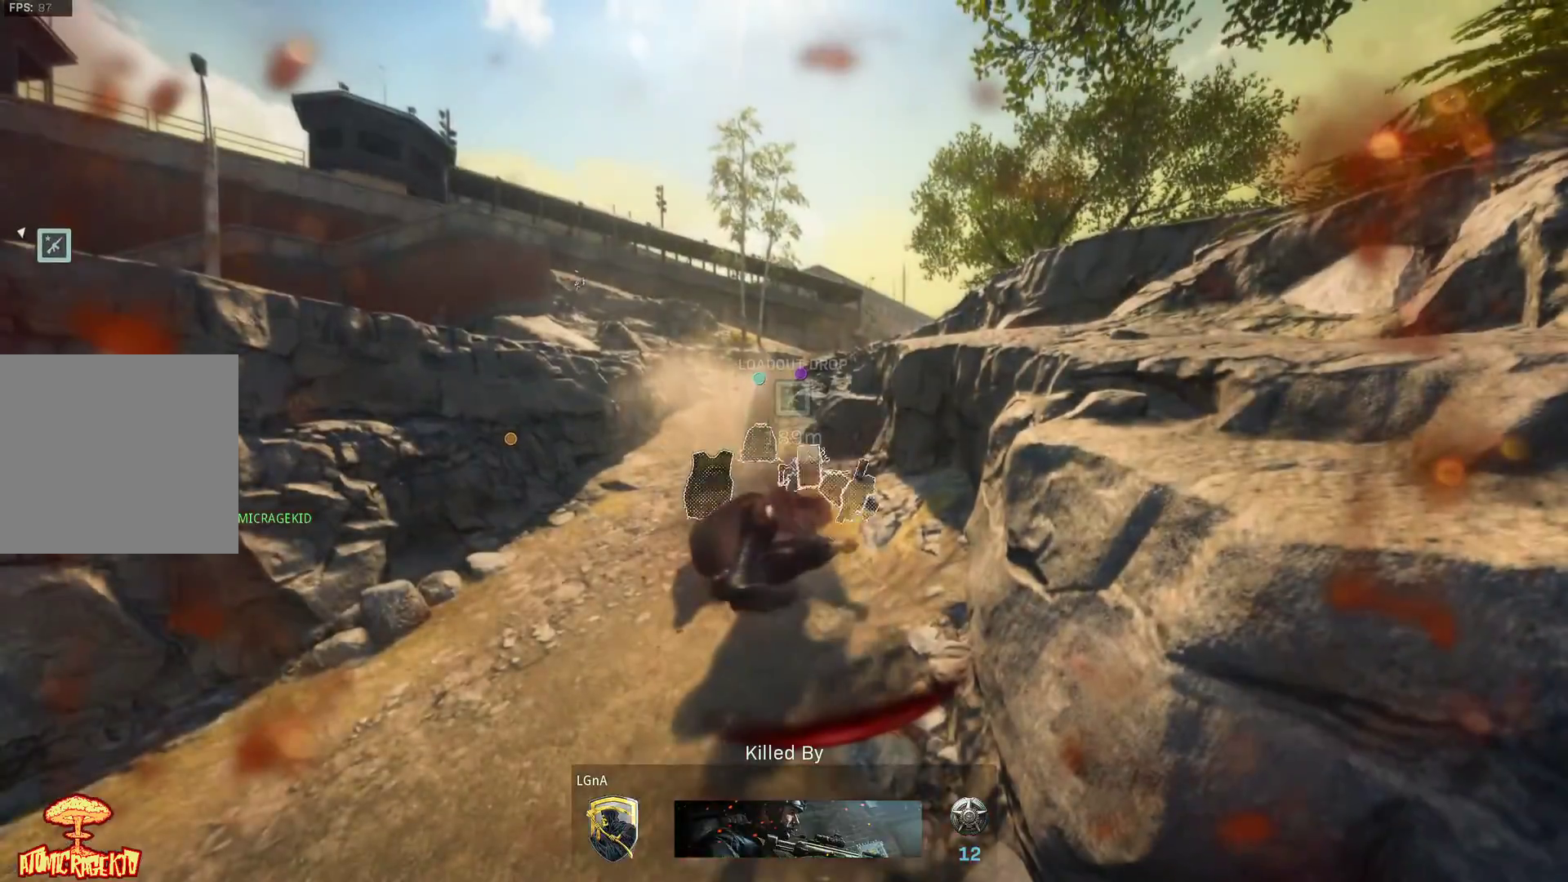
{"buttons": [], "left_stick": "center", "right_stick": "center", "events": []}
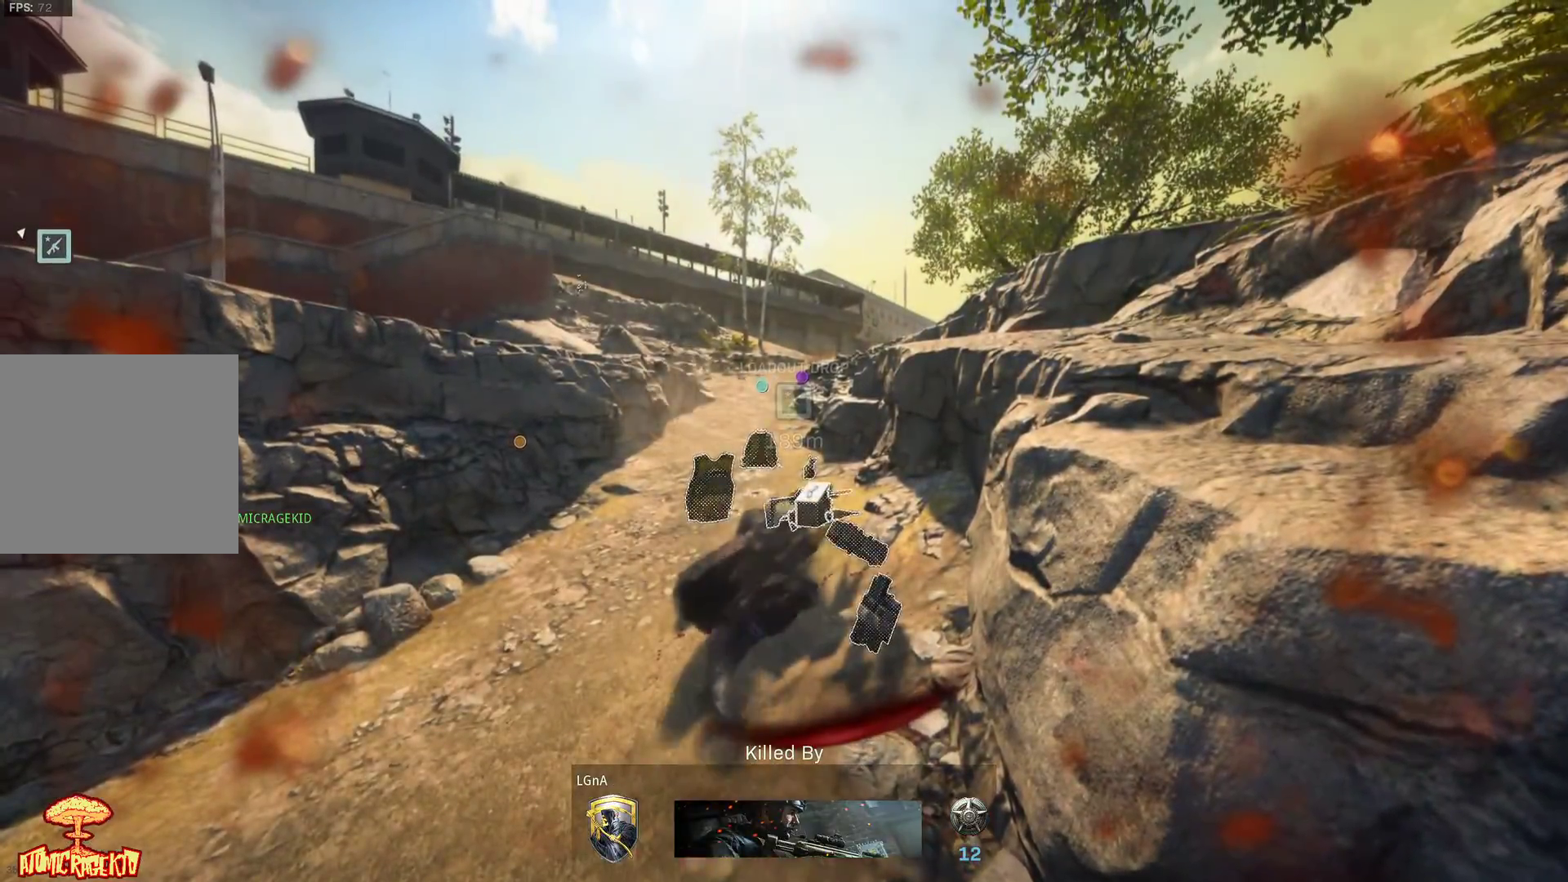
{"buttons": [], "left_stick": "center", "right_stick": "center", "events": []}
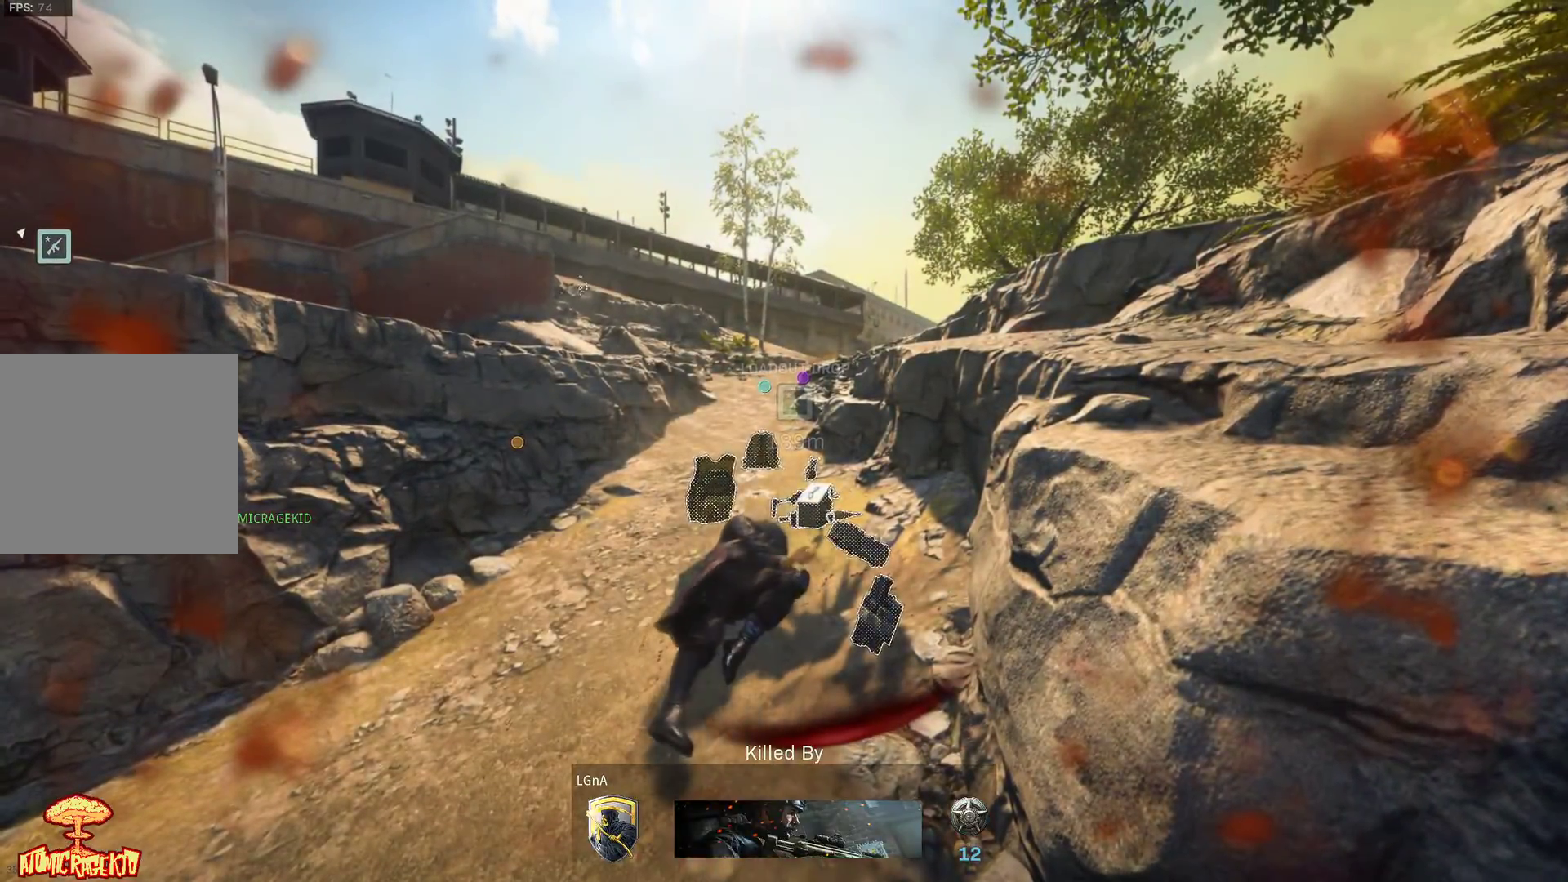
{"buttons": [], "left_stick": "center", "right_stick": "center", "events": [[117, "A", "down"], [167, "X", "down"], [267, "A", "up"], [267, "X", "up"]]}
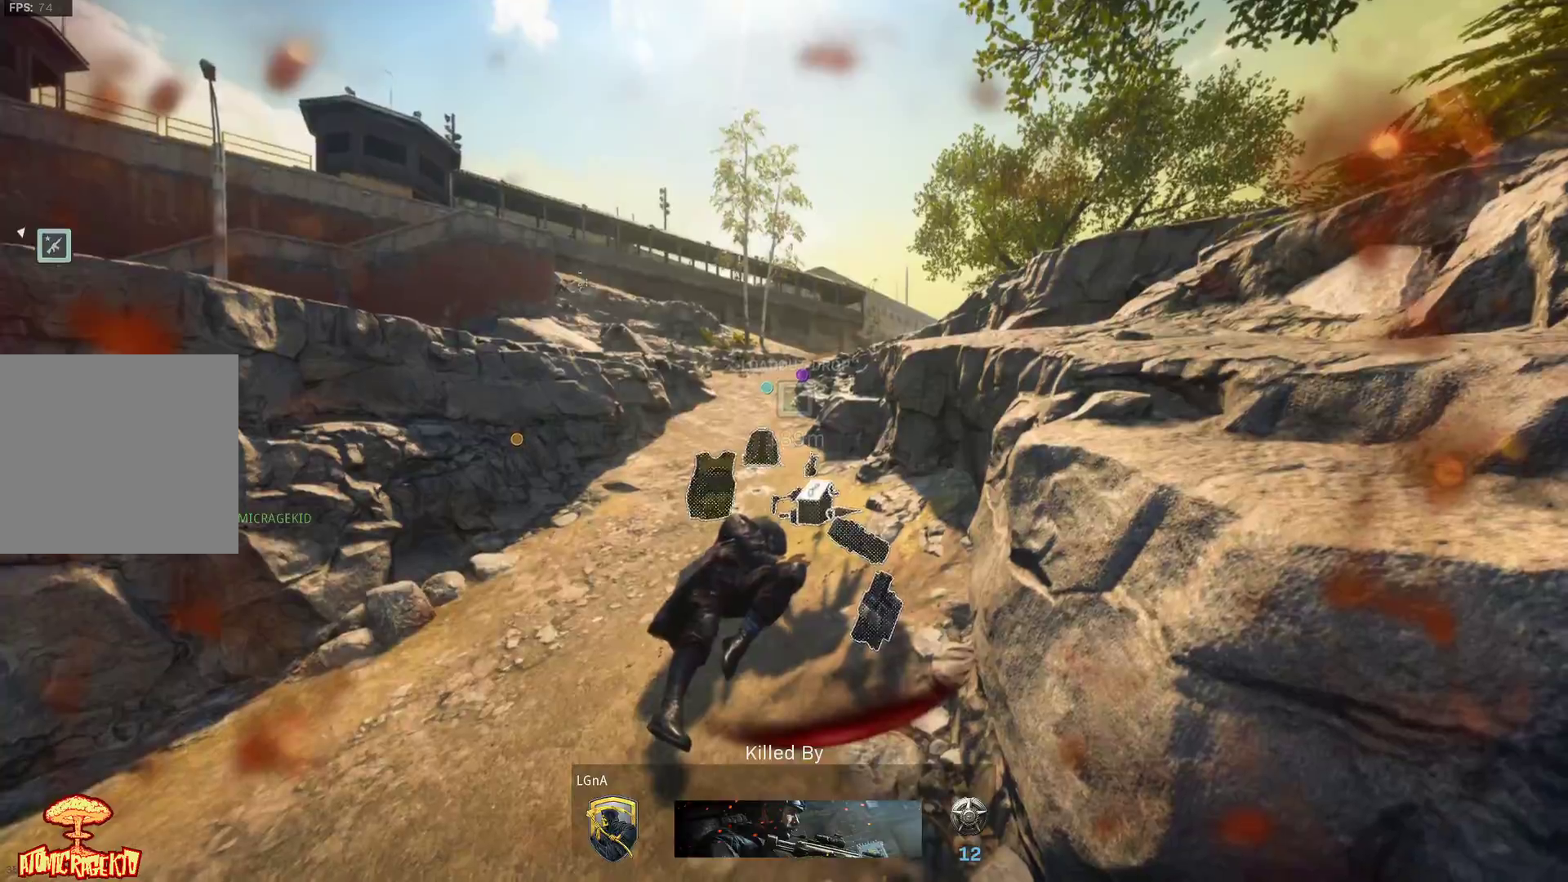
{"buttons": [], "left_stick": "center", "right_stick": "center", "events": []}
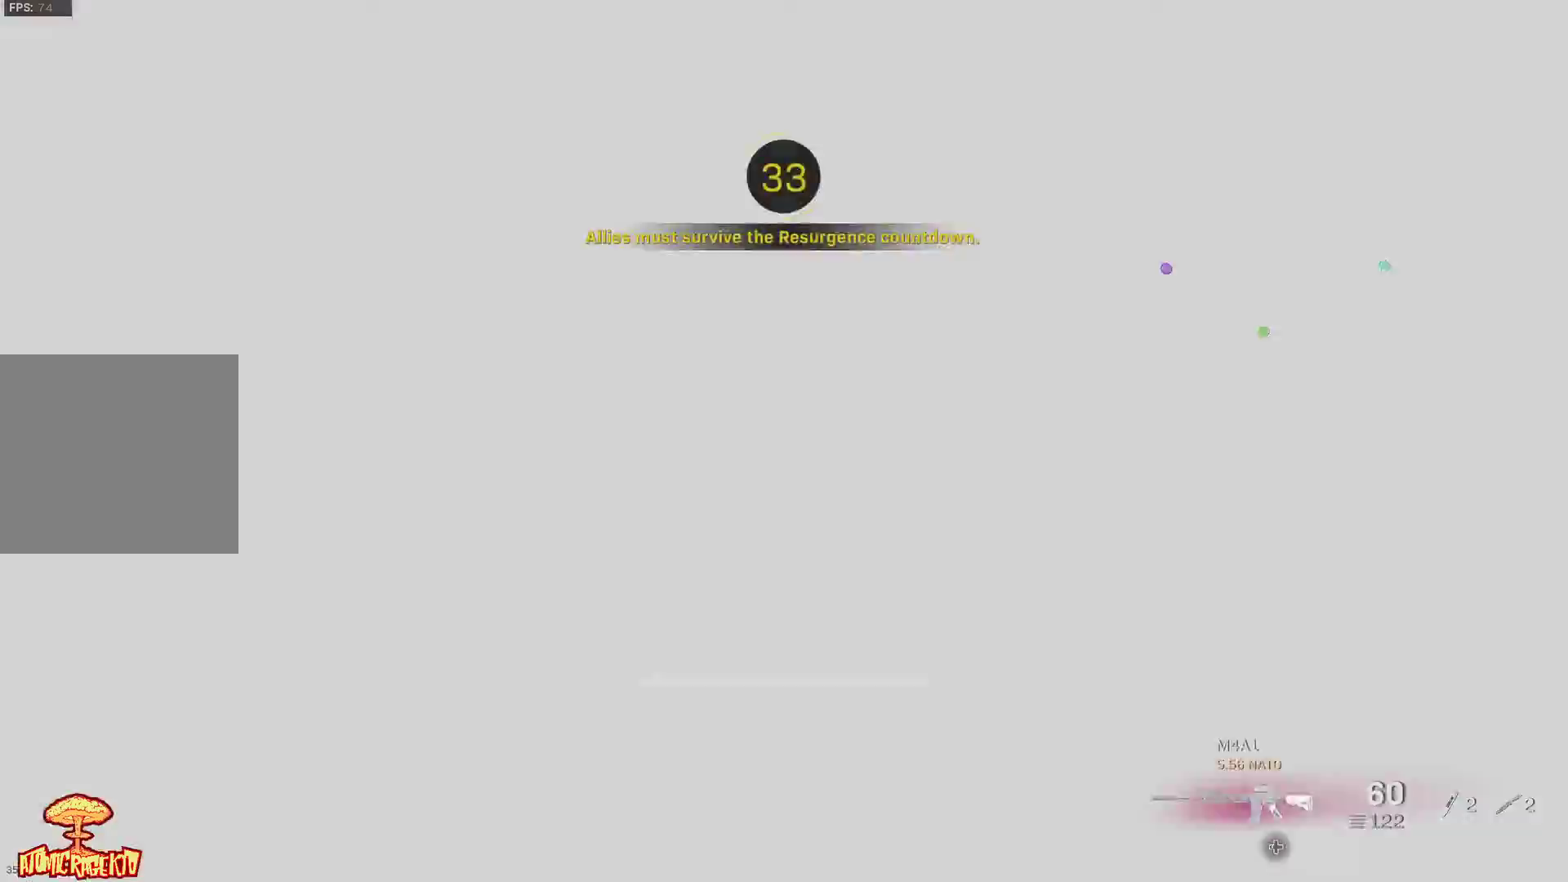
{"buttons": [], "left_stick": "center", "right_stick": "center", "events": [[267, "A", "down"], [300, "X", "down"], [367, "X", "up"], [383, "A", "up"]]}
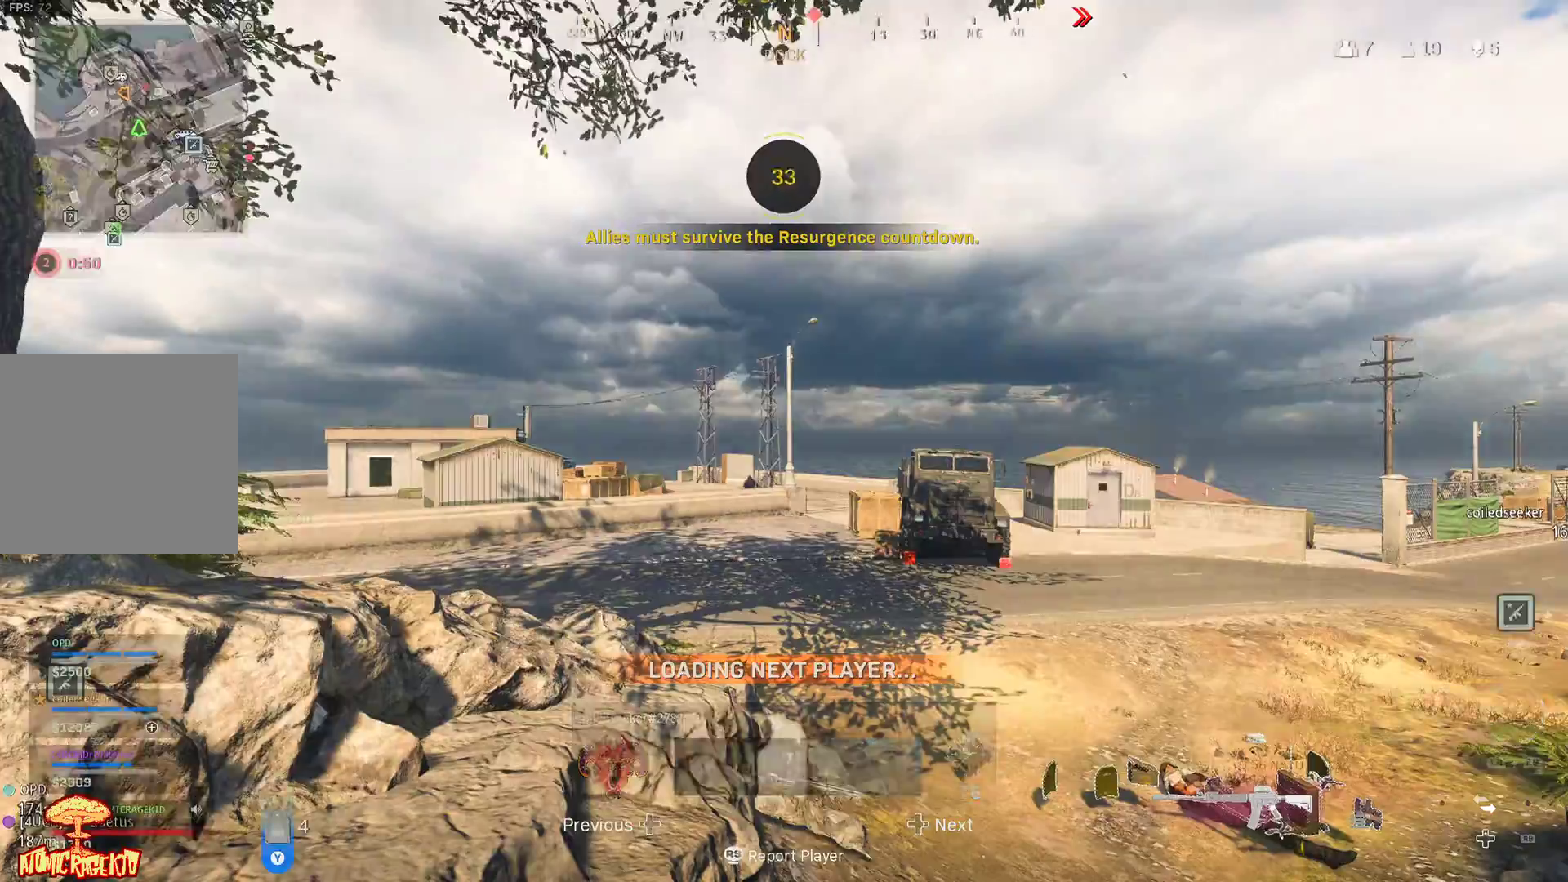
{"buttons": ["B"], "left_stick": "center", "right_stick": "center", "events": [[117, "START", "down"], [217, "START", "up"], [483, "B", "down"]]}
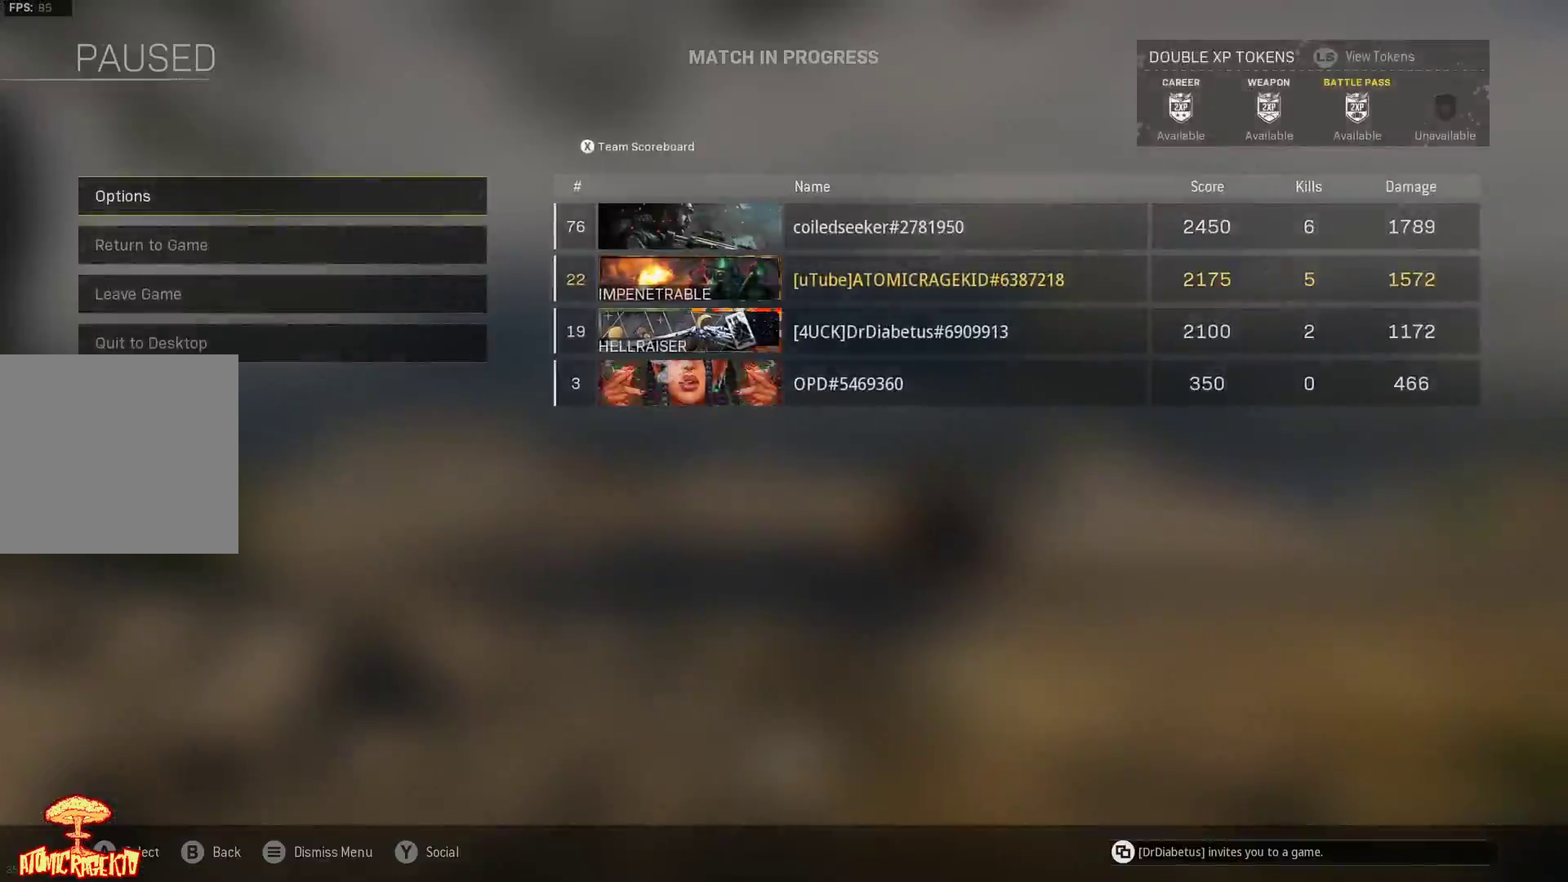
{"buttons": [], "left_stick": "center", "right_stick": "center", "events": [[83, "B", "up"]]}